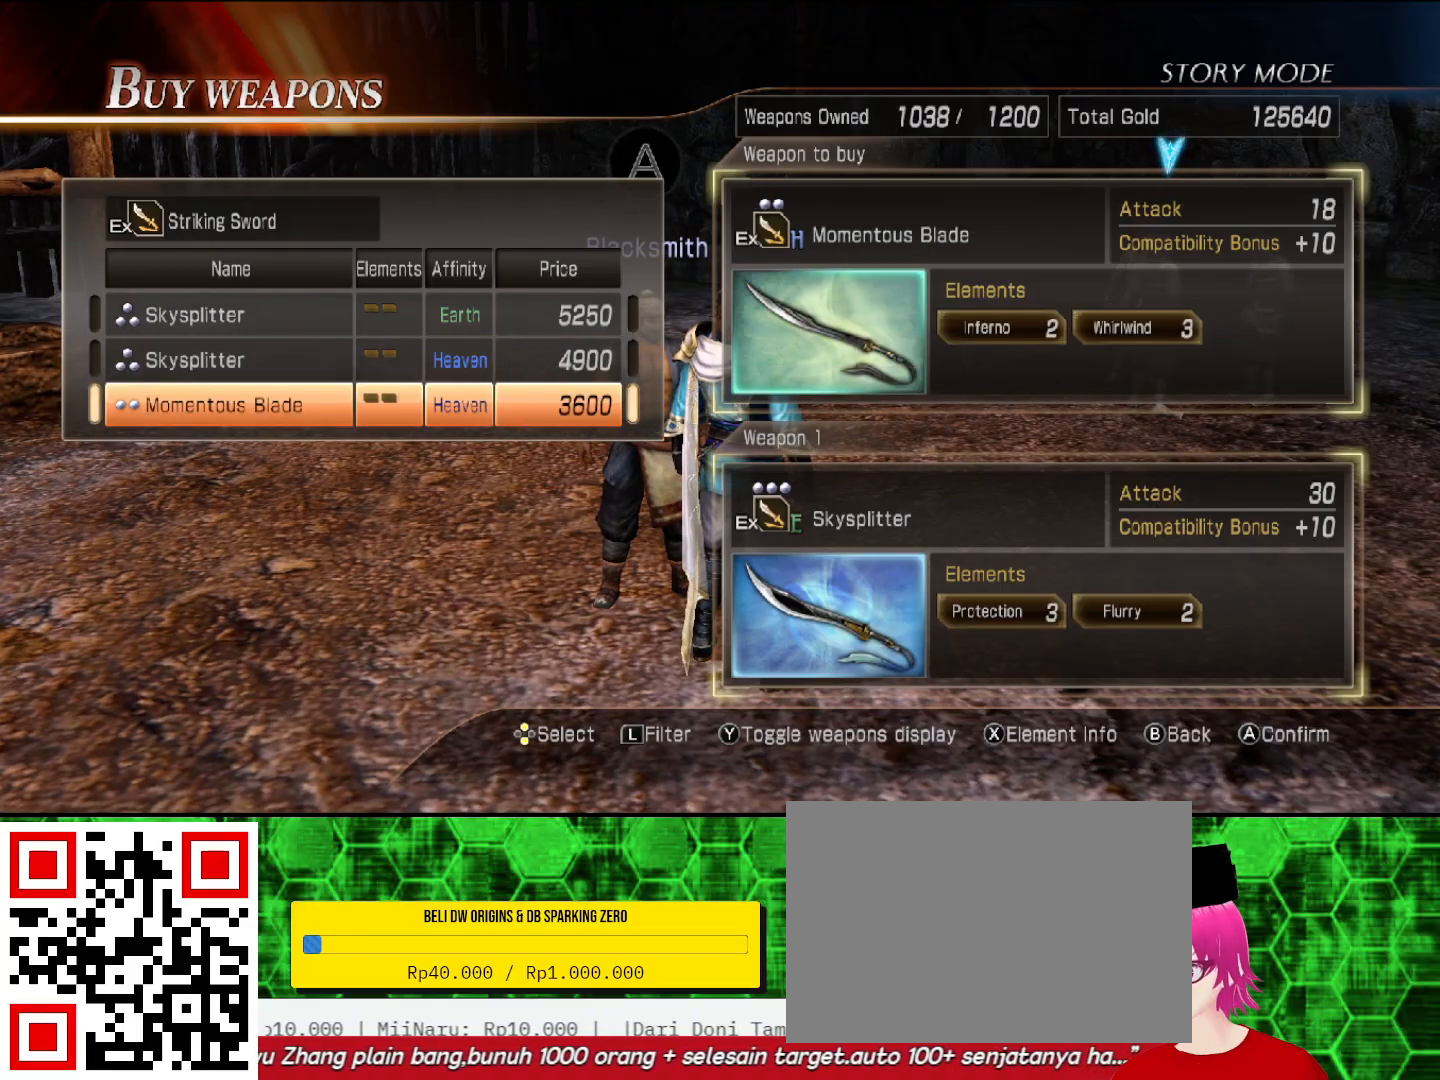
Gameplay with a controller (PlayStation layout); each line is a JSON object with the inputs held at the frame after it. "events" lists button and stick changes between this image and that frame as [ms after this image, input, new state], when the widget could be followed in between. Not read: CIRCLE CROSS L3 TRIANGLE.
{"buttons": [], "left_stick": "center", "right_stick": "center", "events": []}
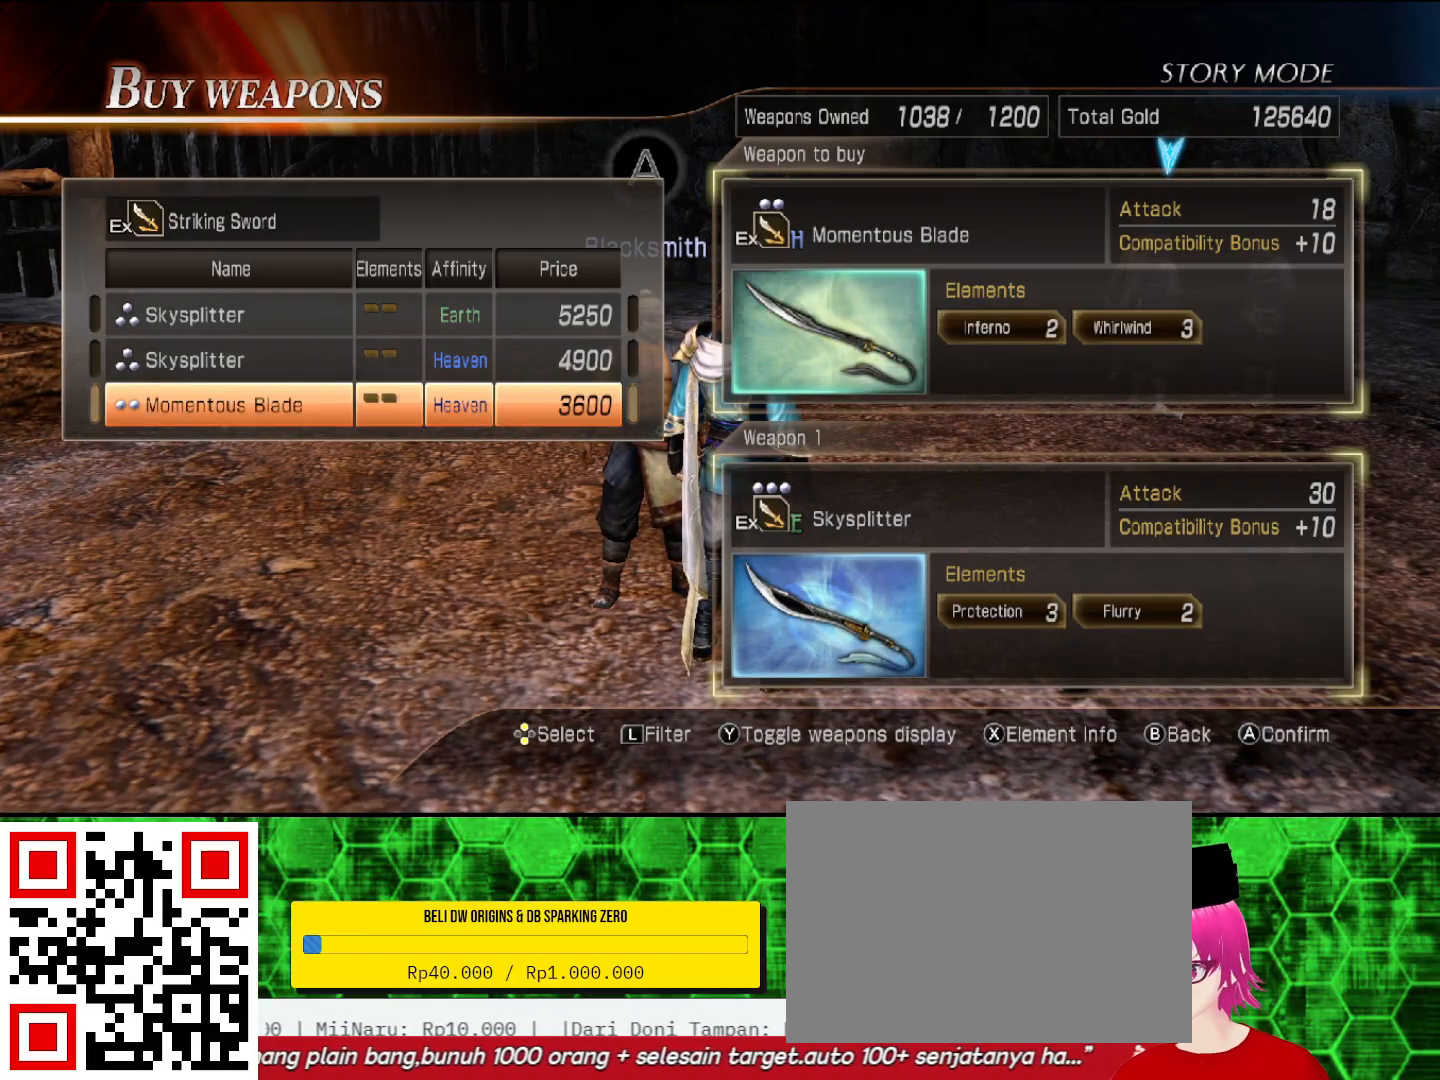
{"buttons": [], "left_stick": "center", "right_stick": "center", "events": [[33, "DPAD_UP", "down"], [100, "DPAD_UP", "up"]]}
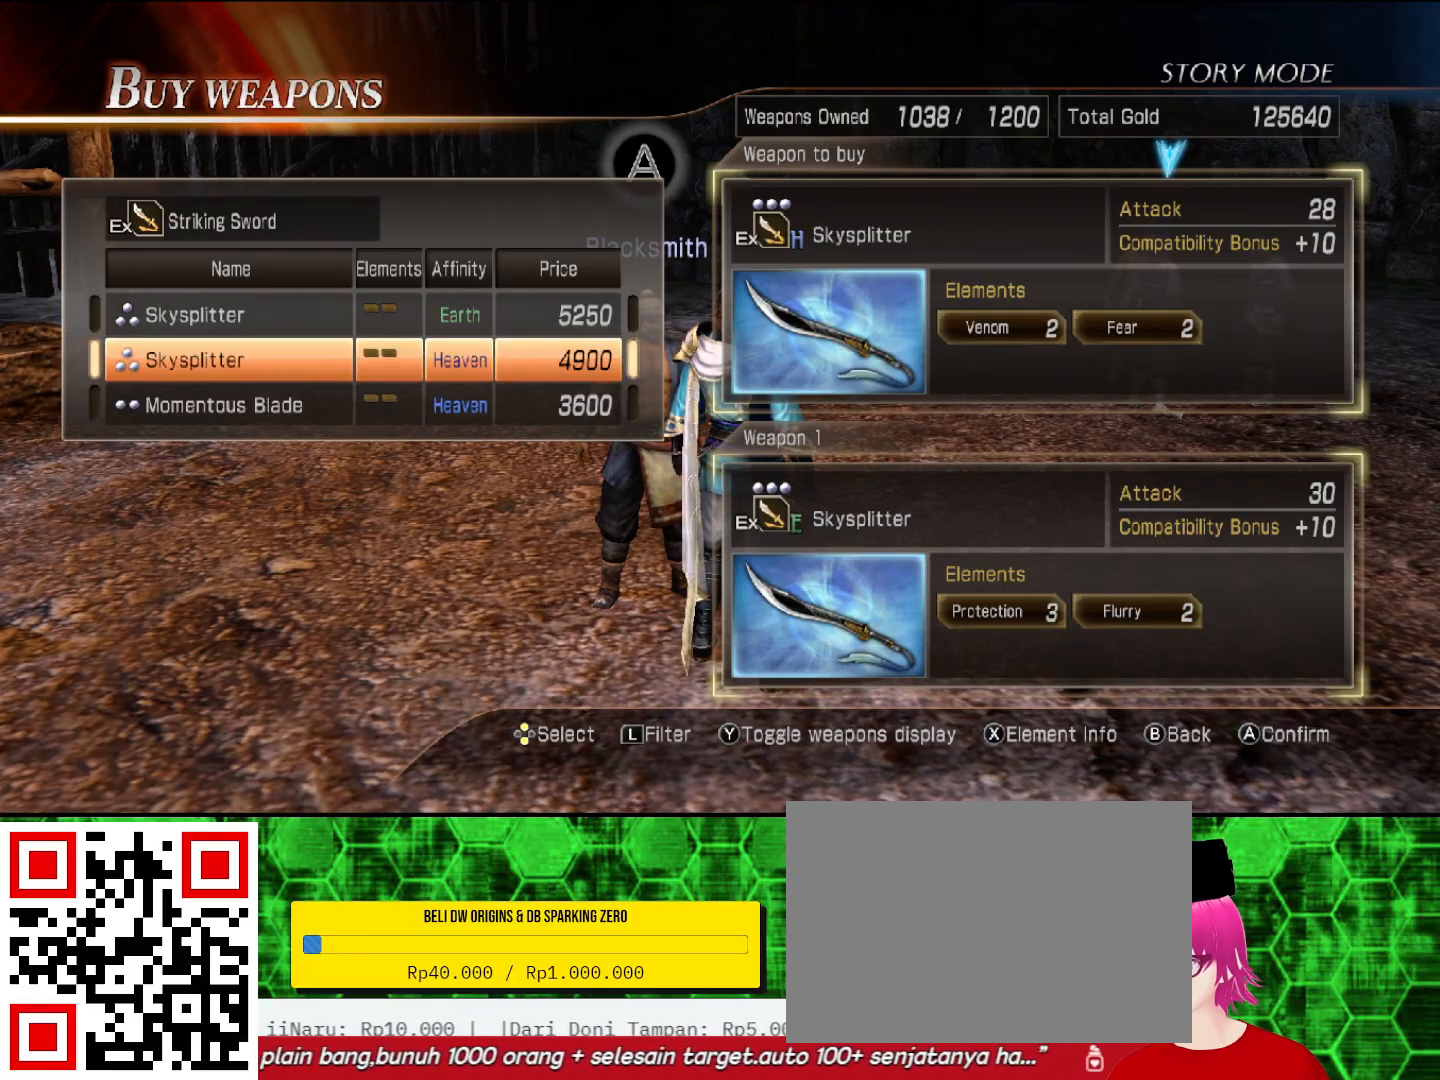
{"buttons": [], "left_stick": "center", "right_stick": "center", "events": [[167, "DPAD_DOWN", "down"], [267, "DPAD_DOWN", "up"]]}
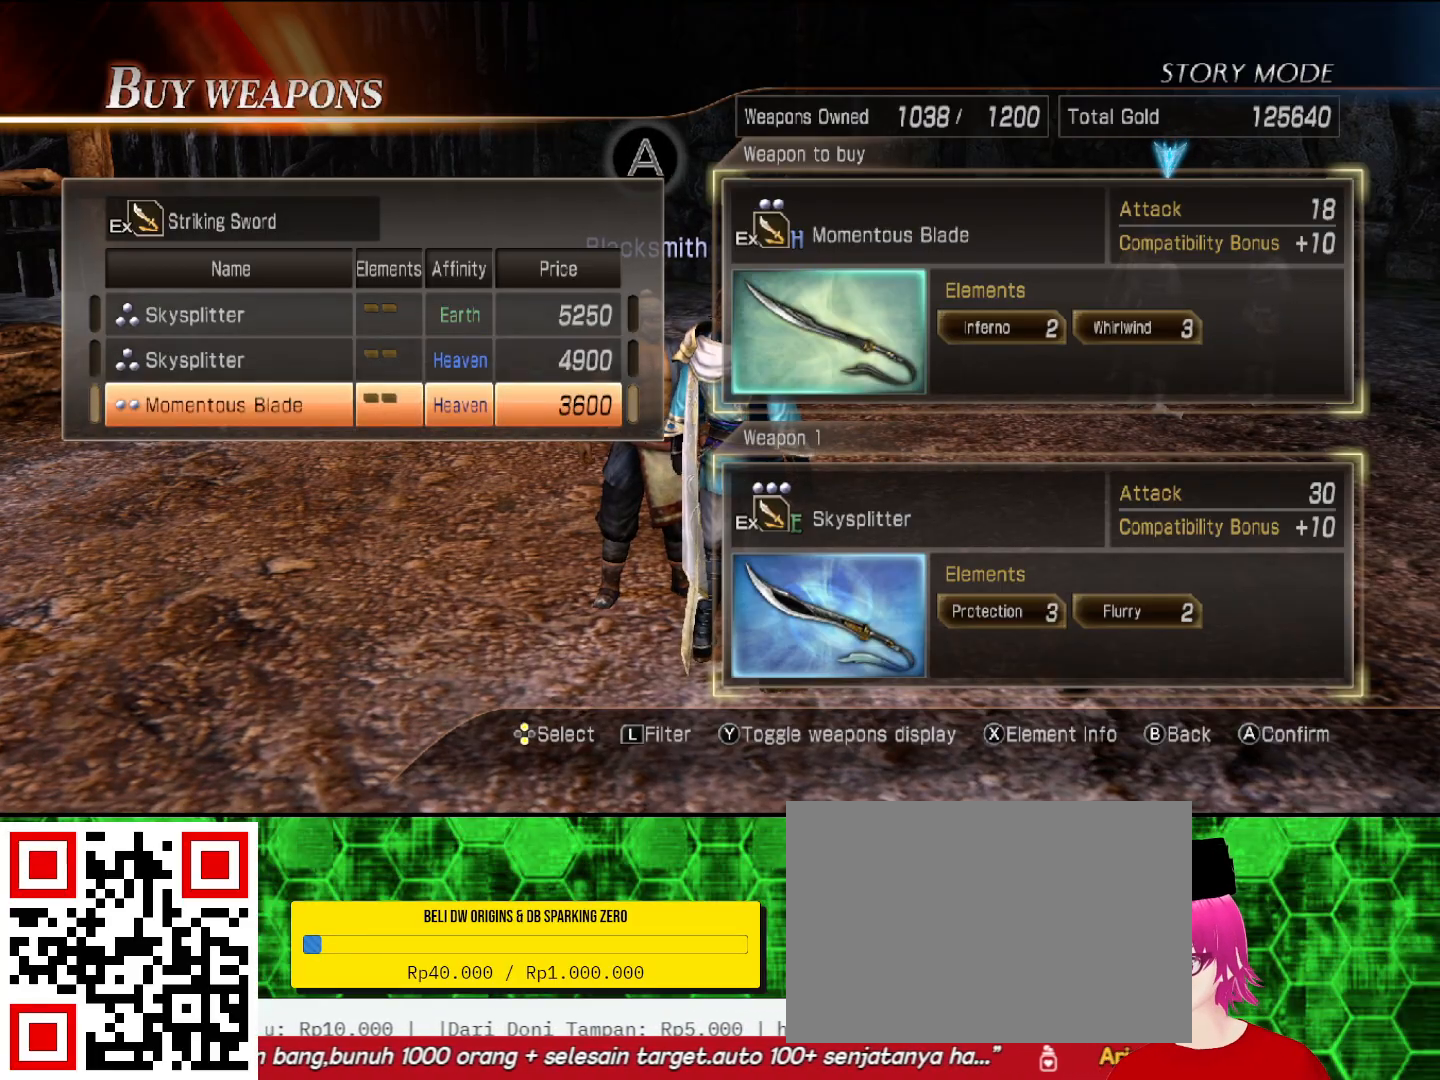
{"buttons": ["DPAD_UP"], "left_stick": "center", "right_stick": "center", "events": [[200, "DPAD_UP", "down"], [300, "DPAD_UP", "up"], [500, "DPAD_UP", "down"]]}
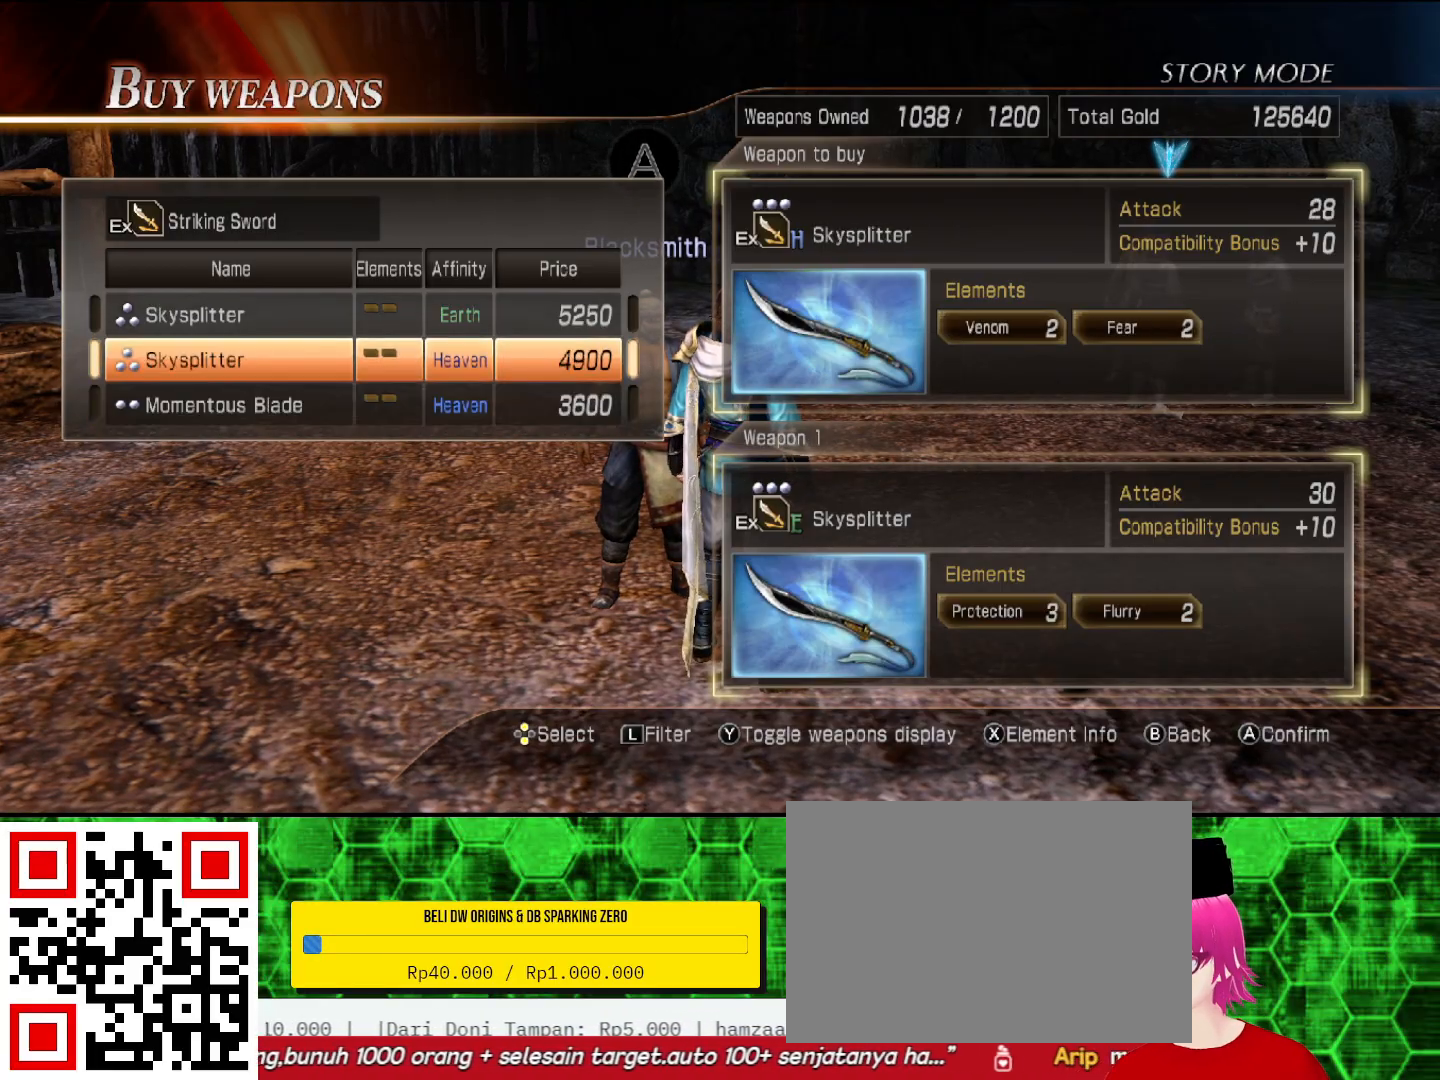
{"buttons": [], "left_stick": "center", "right_stick": "center", "events": [[133, "DPAD_UP", "up"]]}
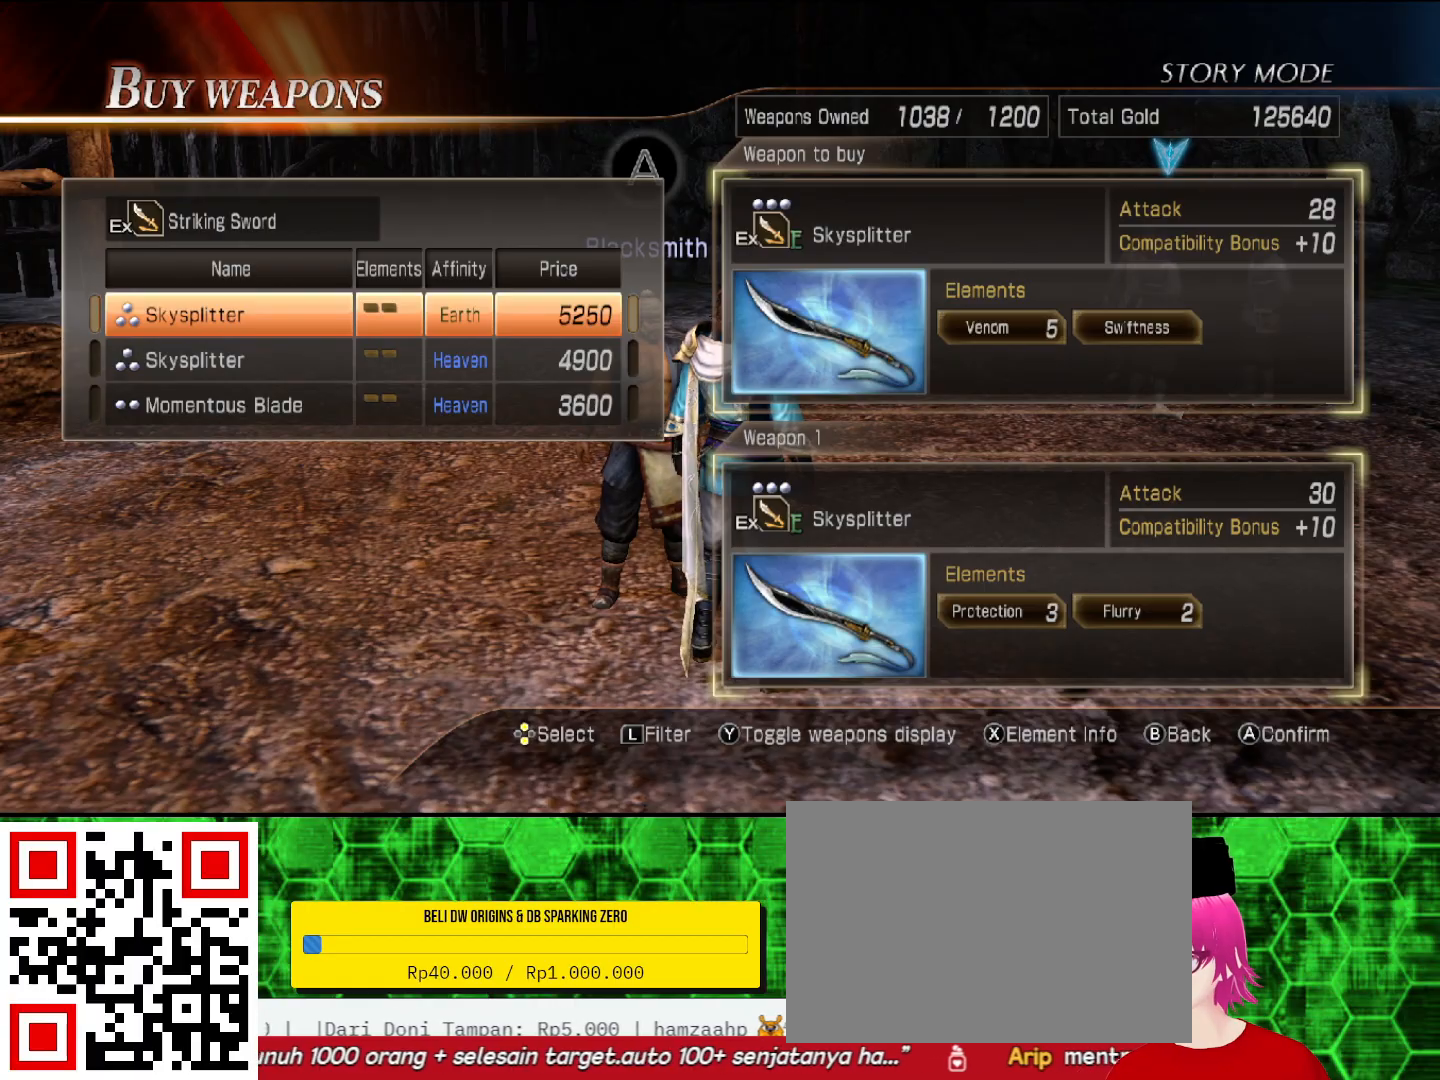
{"buttons": [], "left_stick": "center", "right_stick": "center", "events": []}
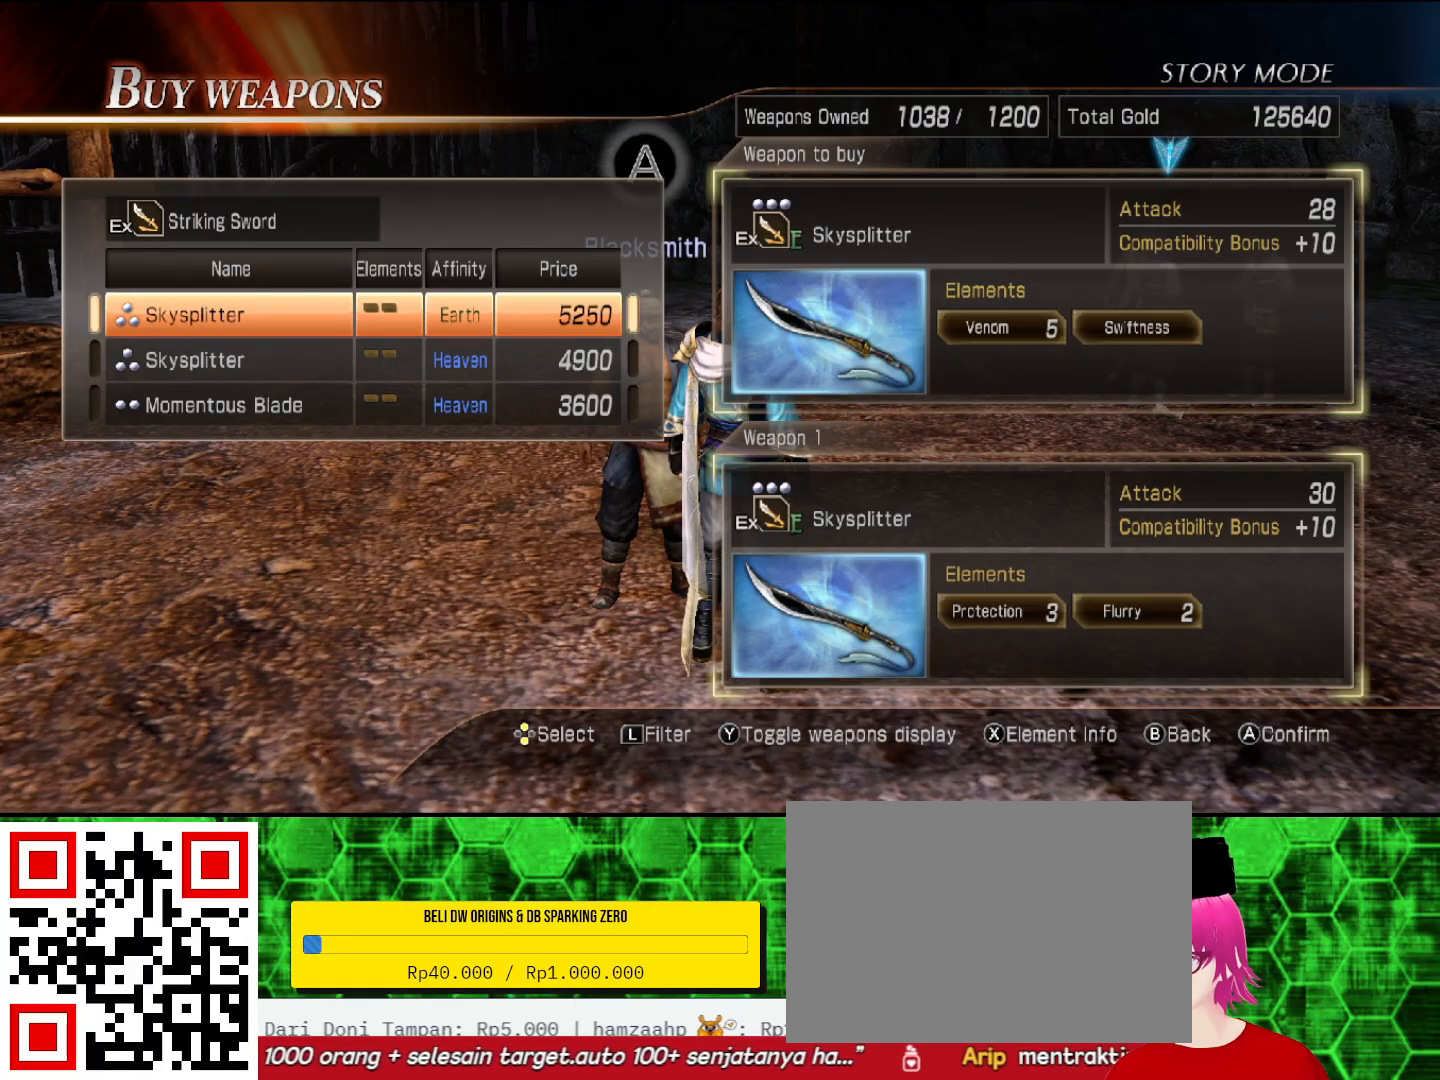
{"buttons": [], "left_stick": "center", "right_stick": "center", "events": [[100, "DPAD_DOWN", "down"], [200, "DPAD_DOWN", "up"]]}
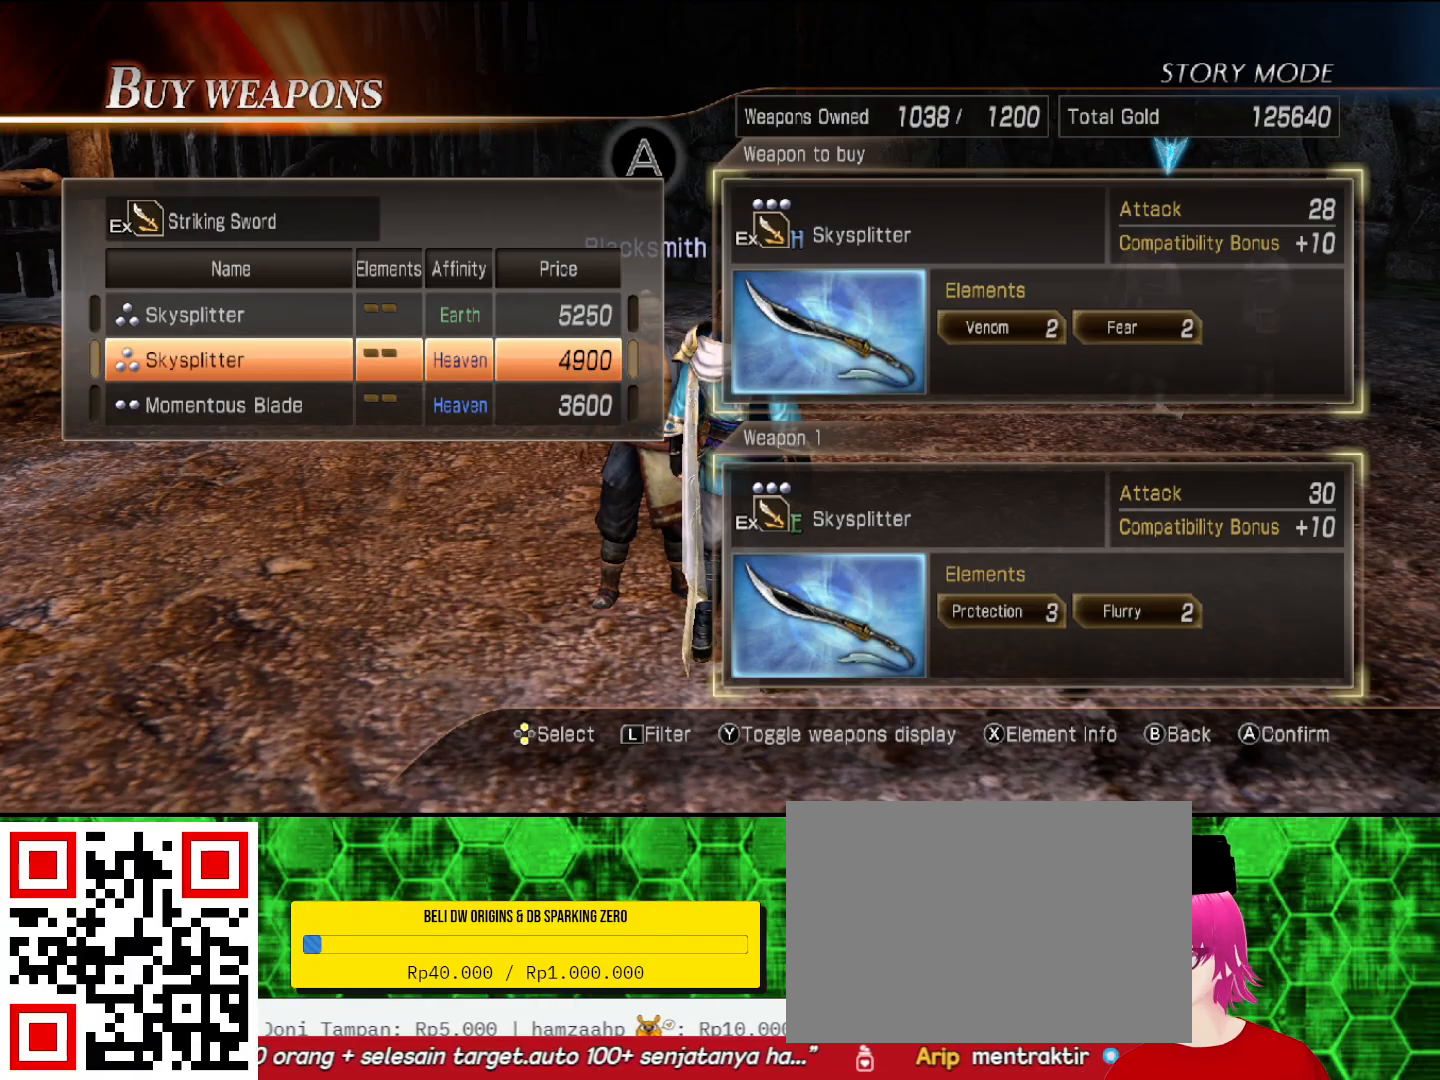
{"buttons": [], "left_stick": "center", "right_stick": "center", "events": []}
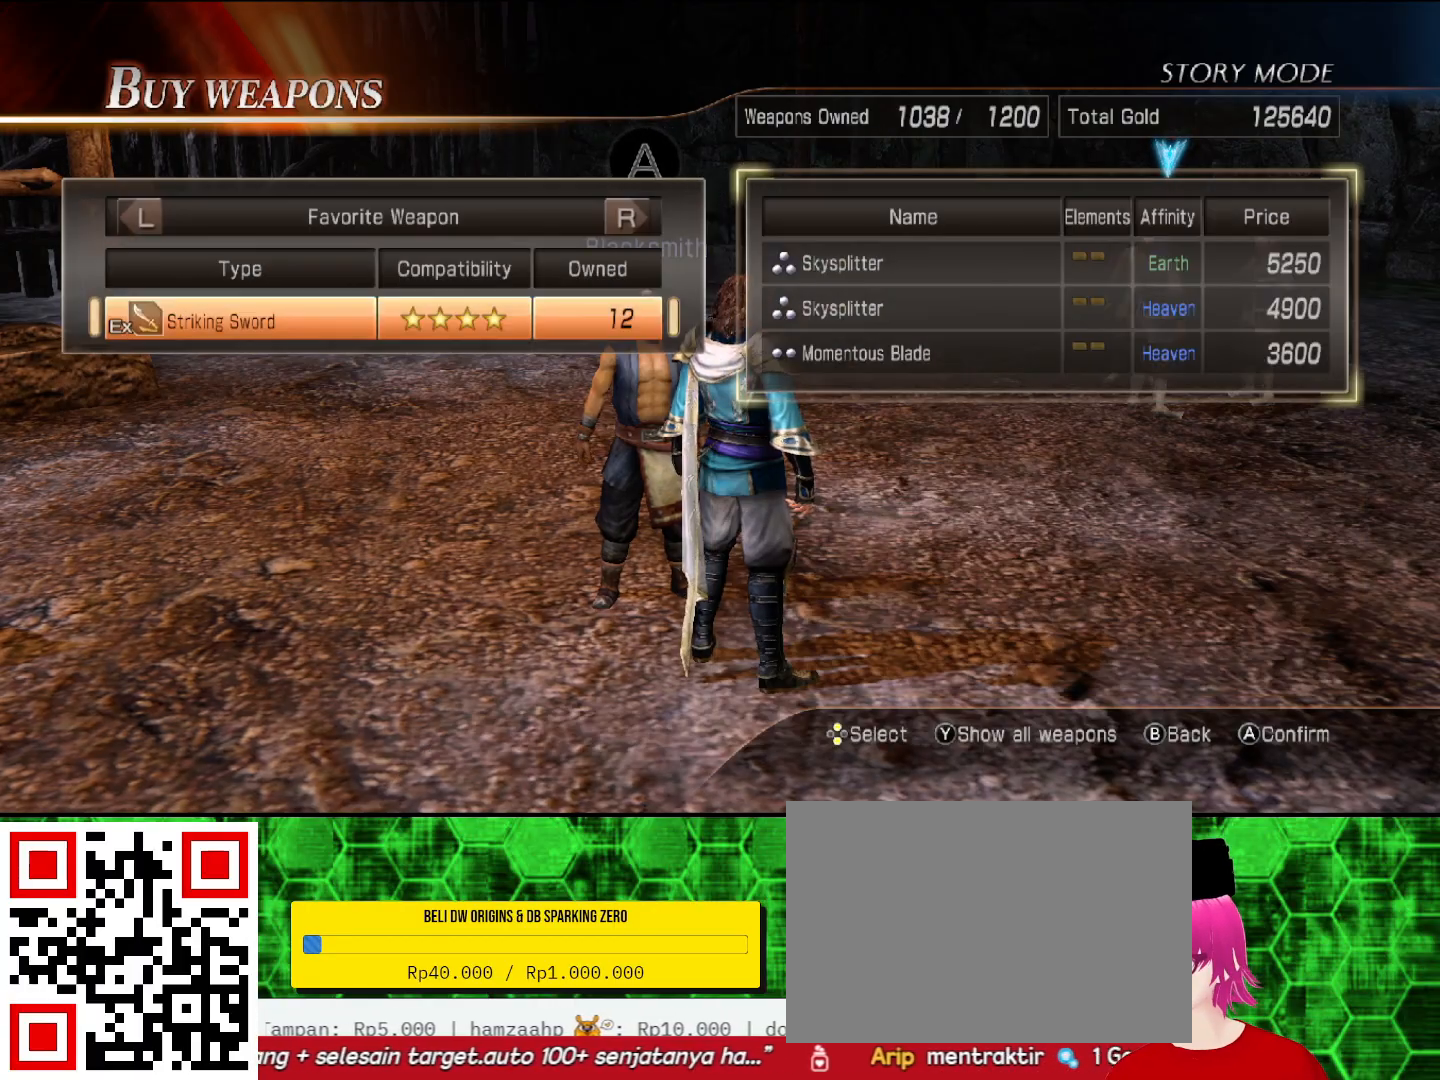
{"buttons": [], "left_stick": "center", "right_stick": "center", "events": []}
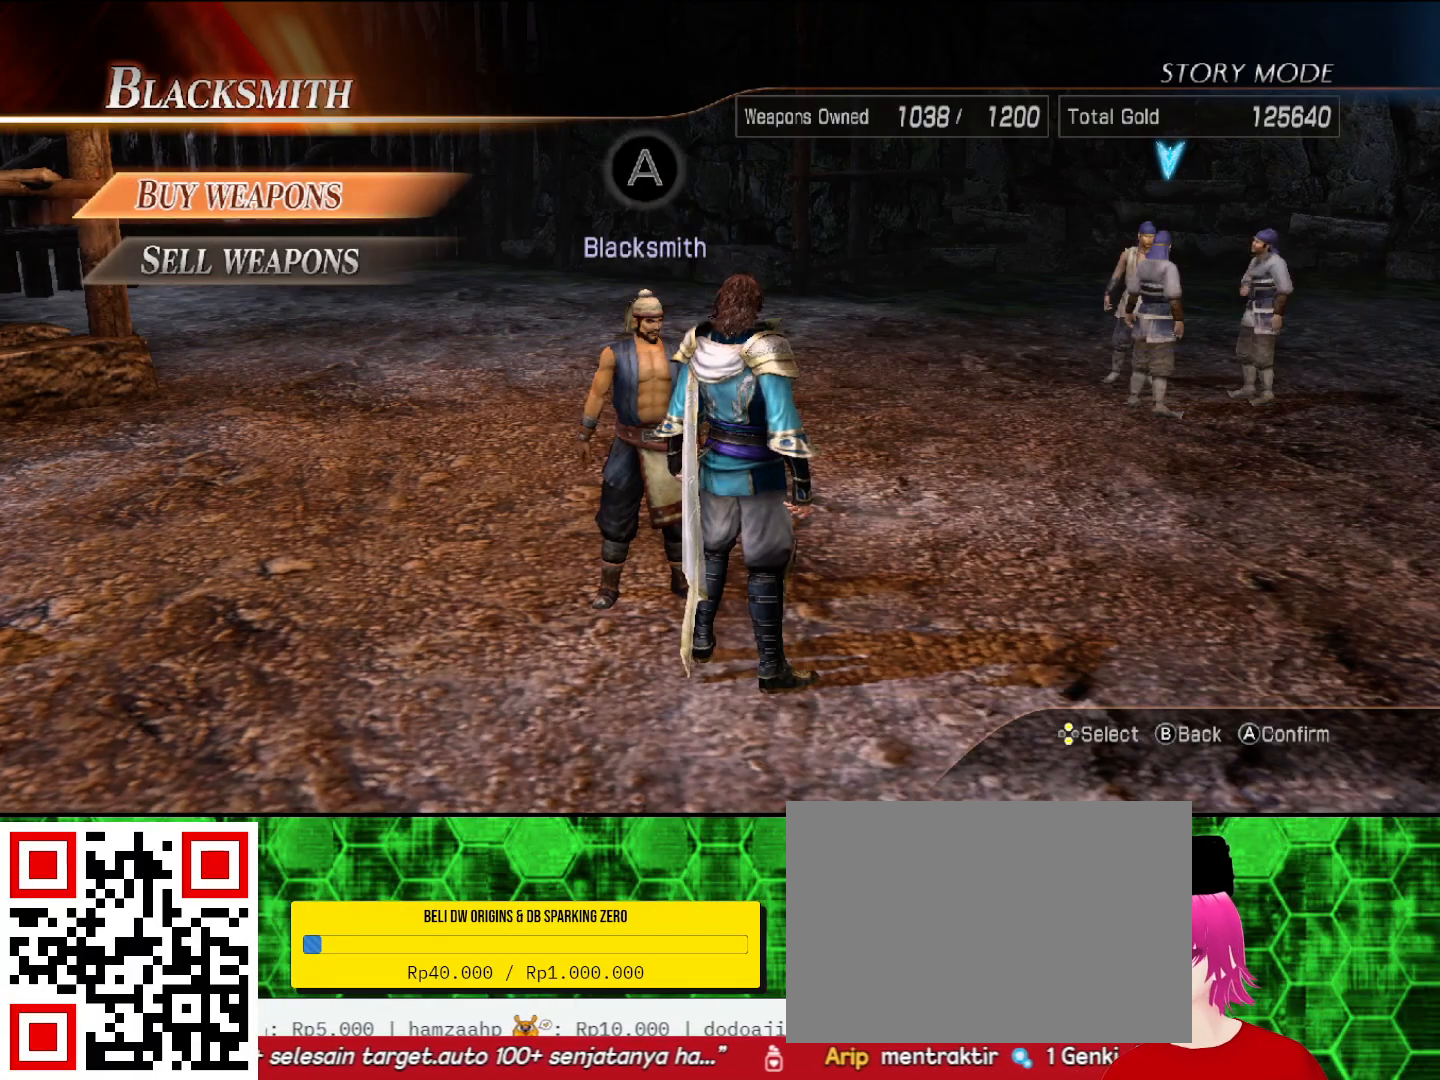
{"buttons": [], "left_stick": "center", "right_stick": "center", "events": []}
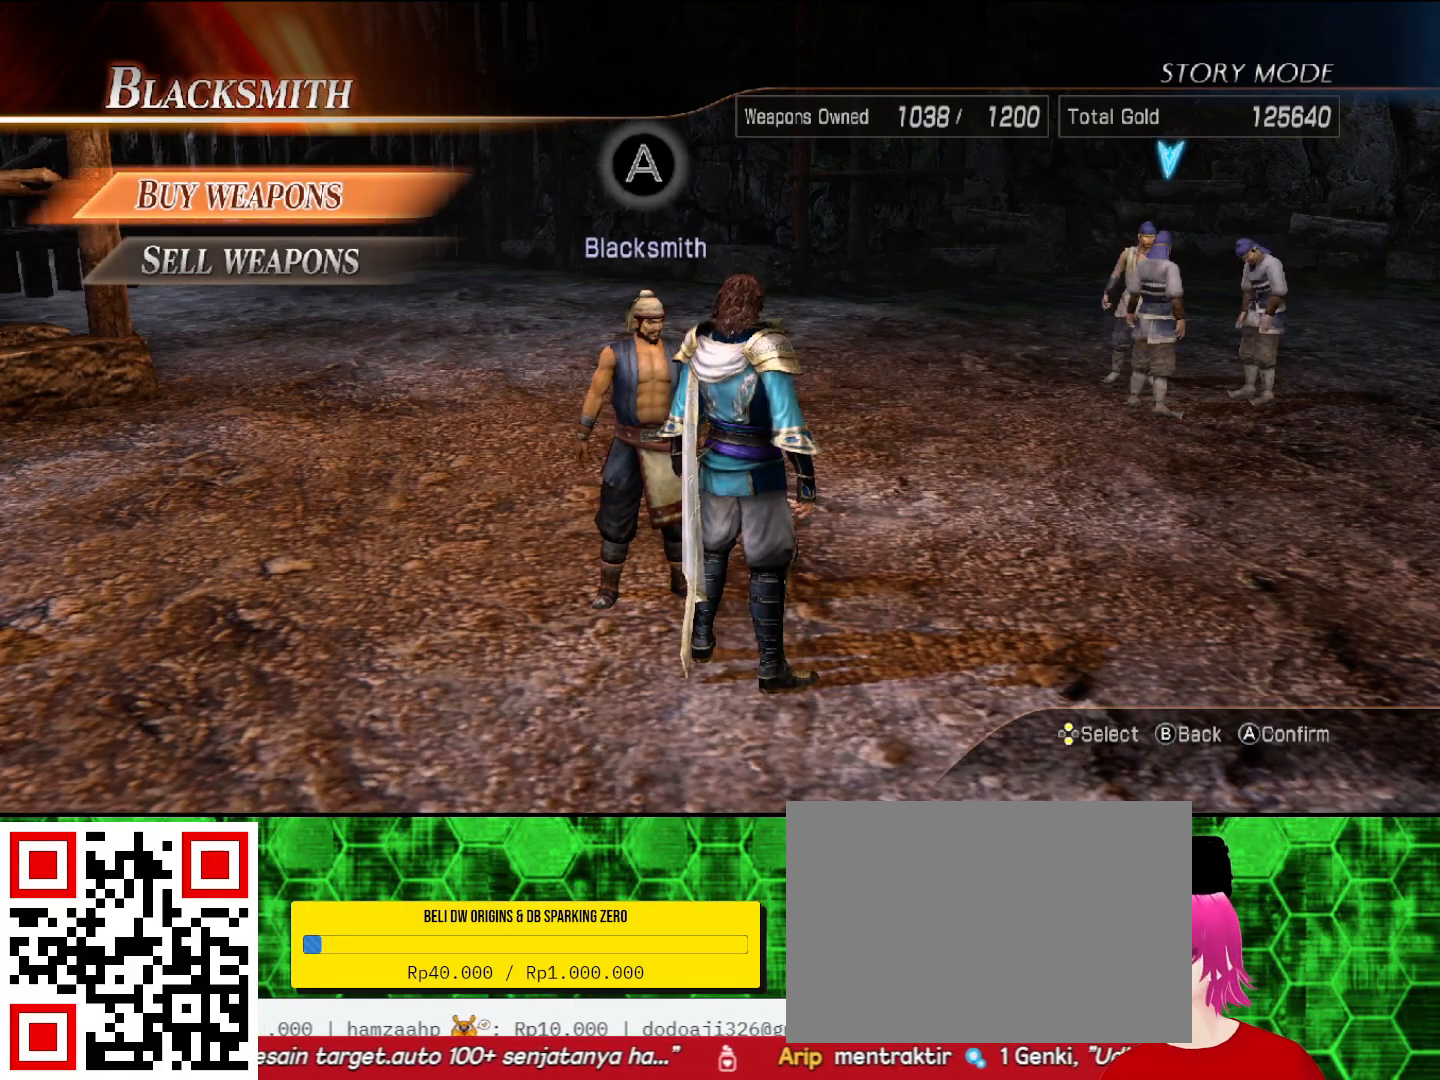
{"buttons": [], "left_stick": "center", "right_stick": "center", "events": []}
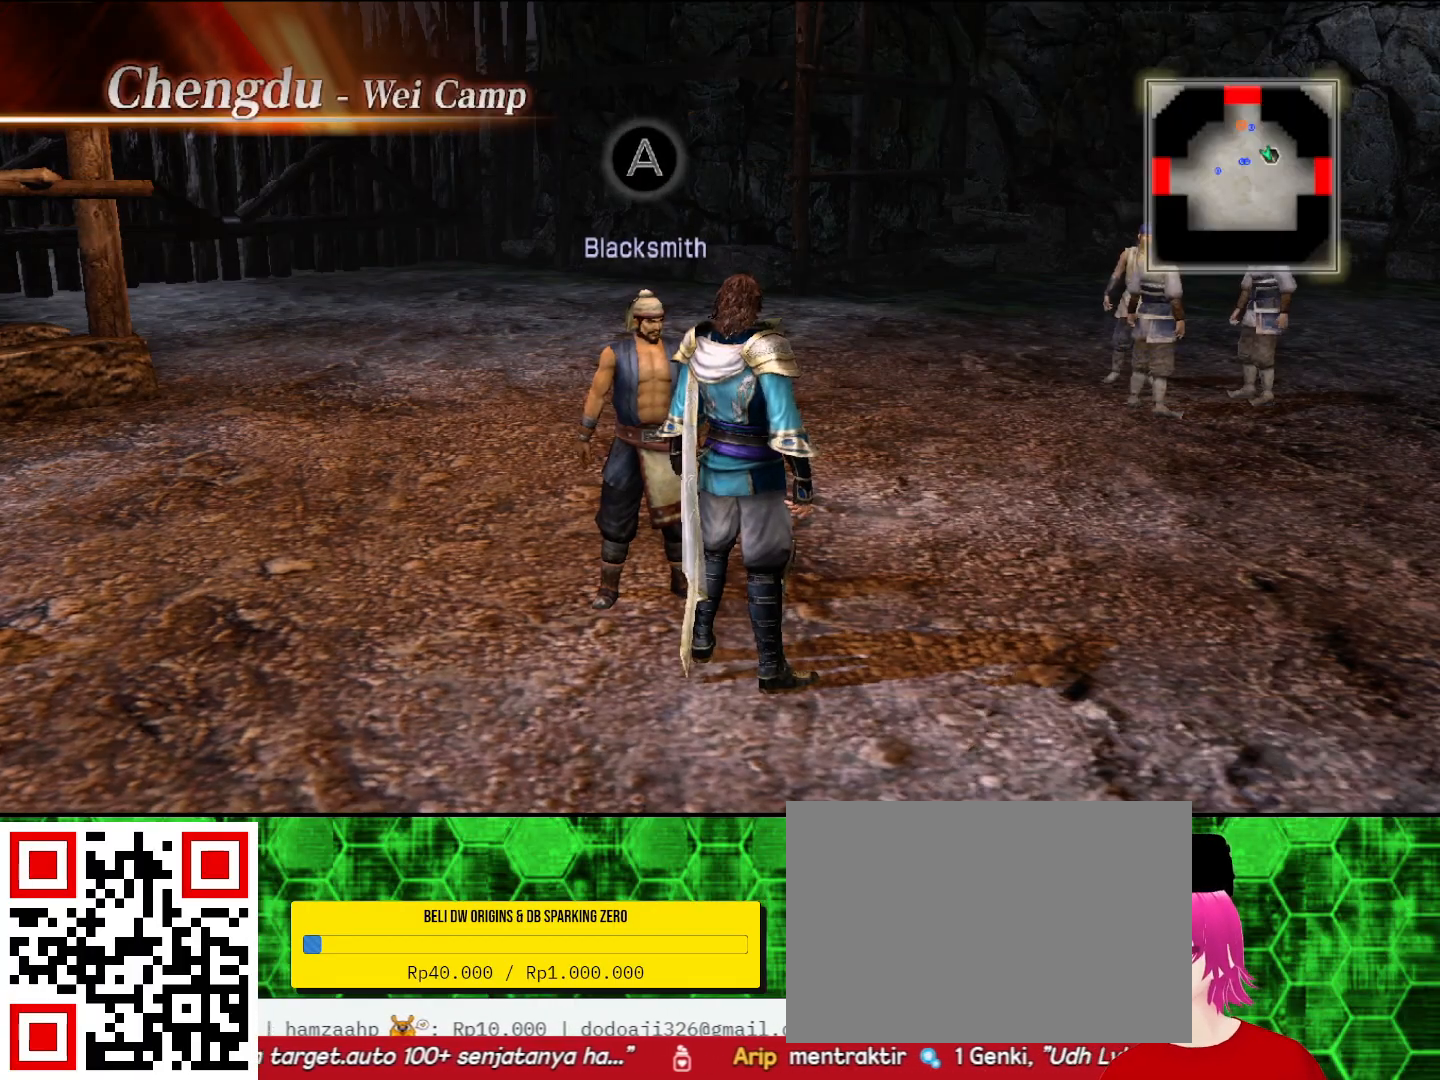
{"buttons": [], "left_stick": "center", "right_stick": "center", "events": [[233, "START", "down"], [433, "START", "up"]]}
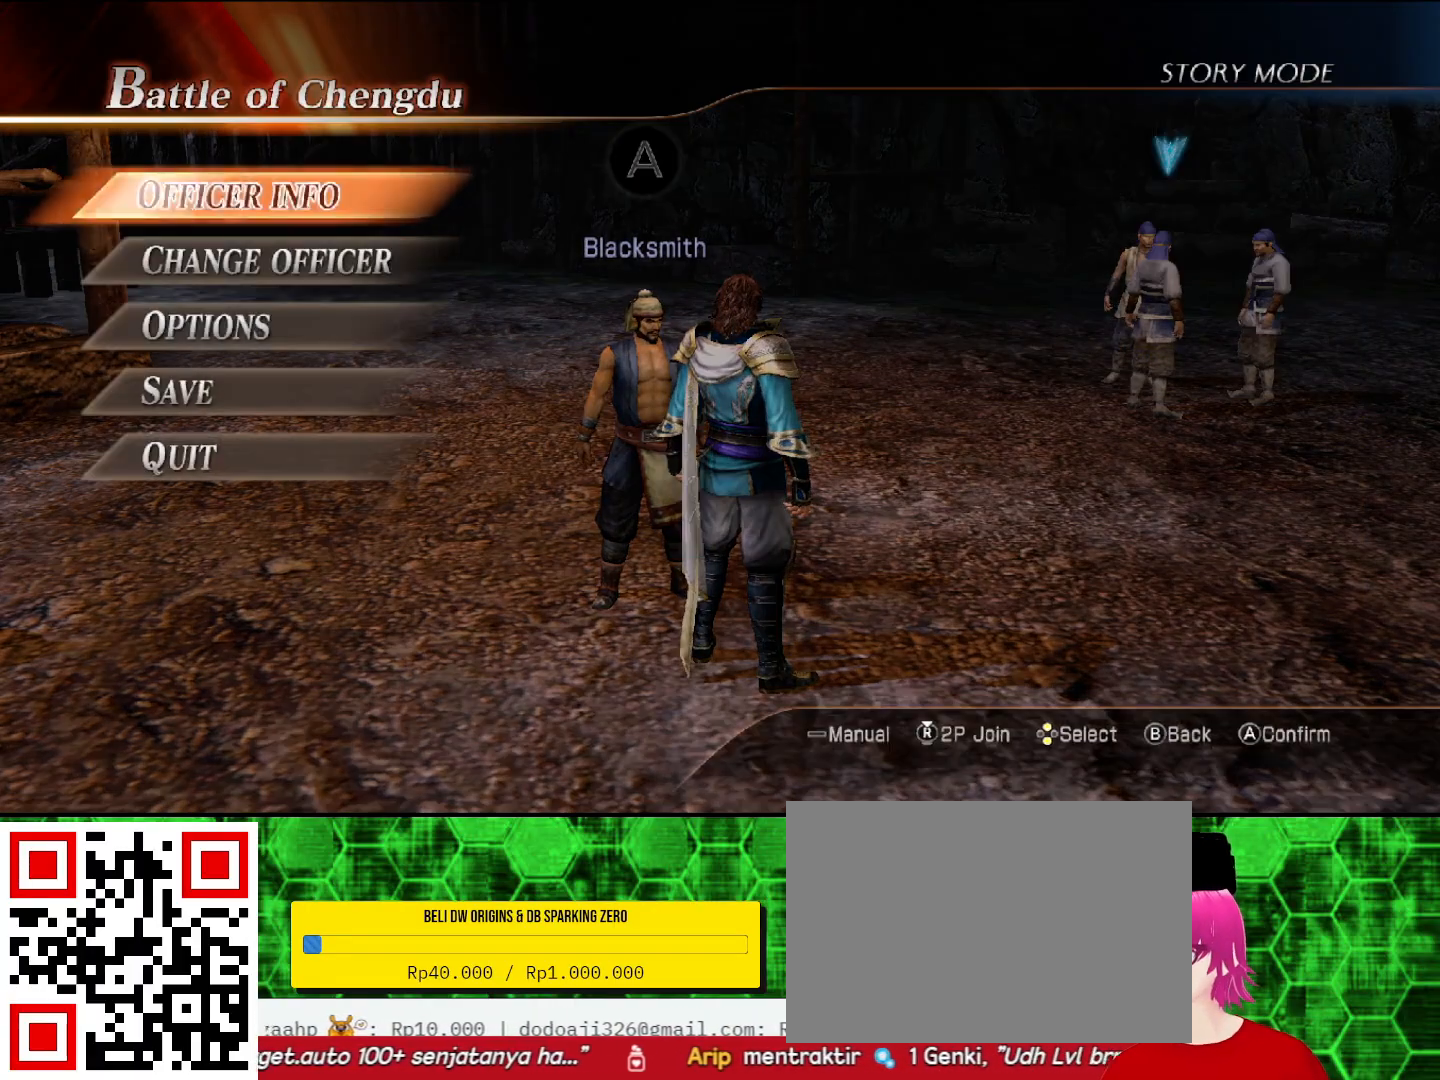
{"buttons": [], "left_stick": "center", "right_stick": "center", "events": []}
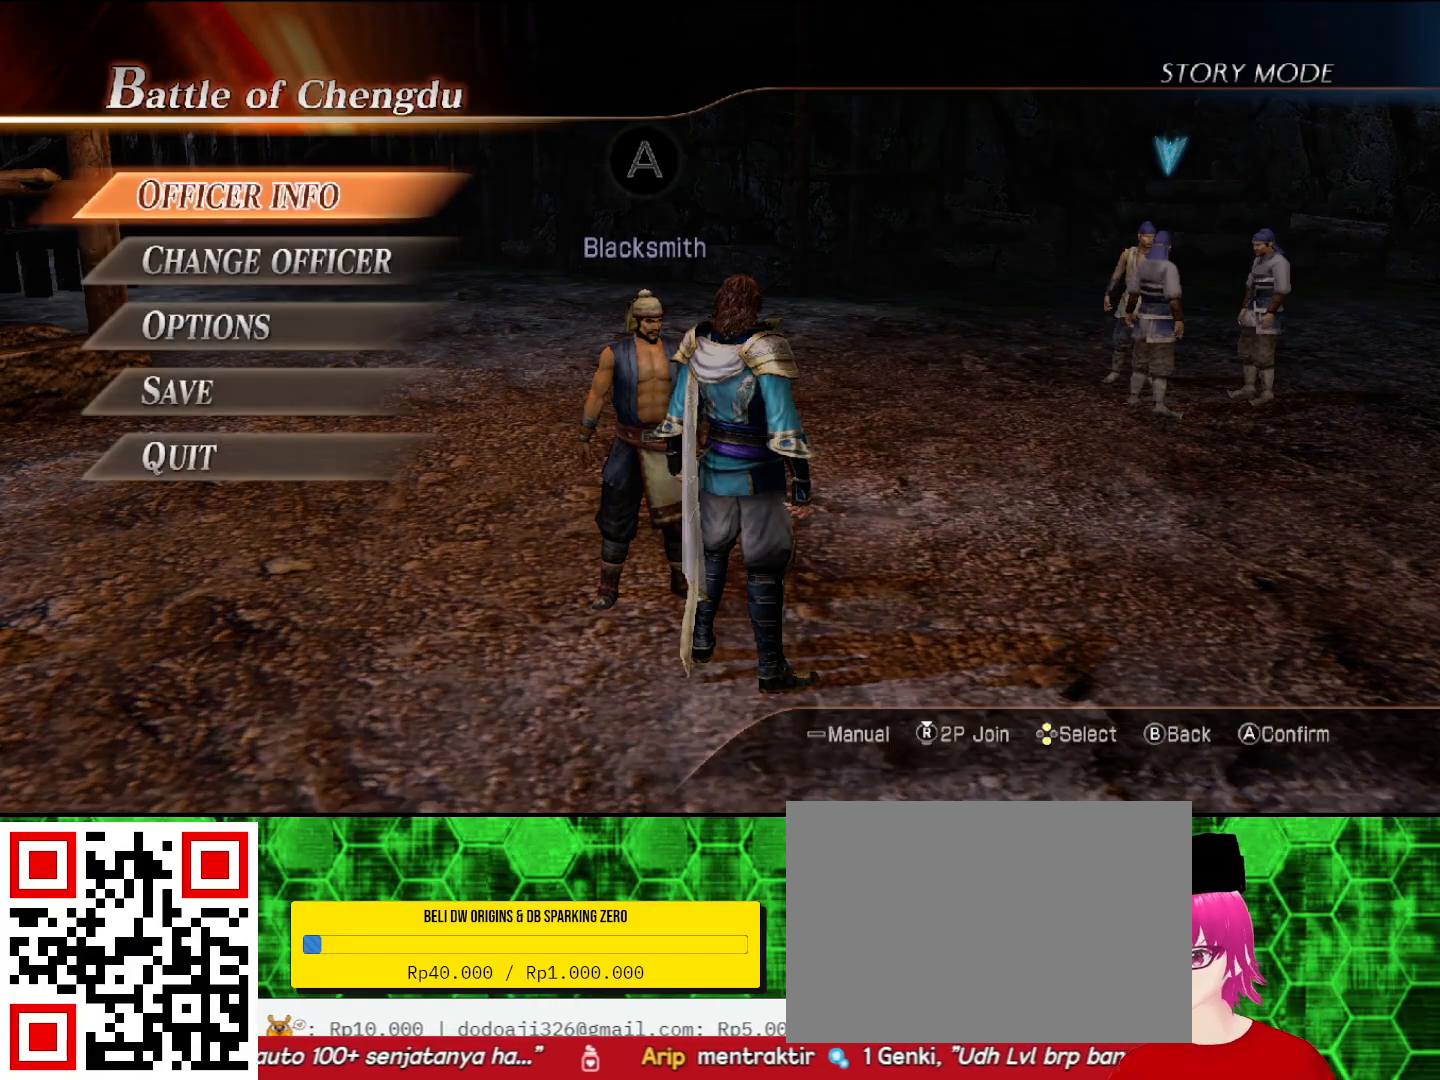
{"buttons": [], "left_stick": "center", "right_stick": "center", "events": [[67, "DPAD_DOWN", "down"], [133, "DPAD_DOWN", "up"]]}
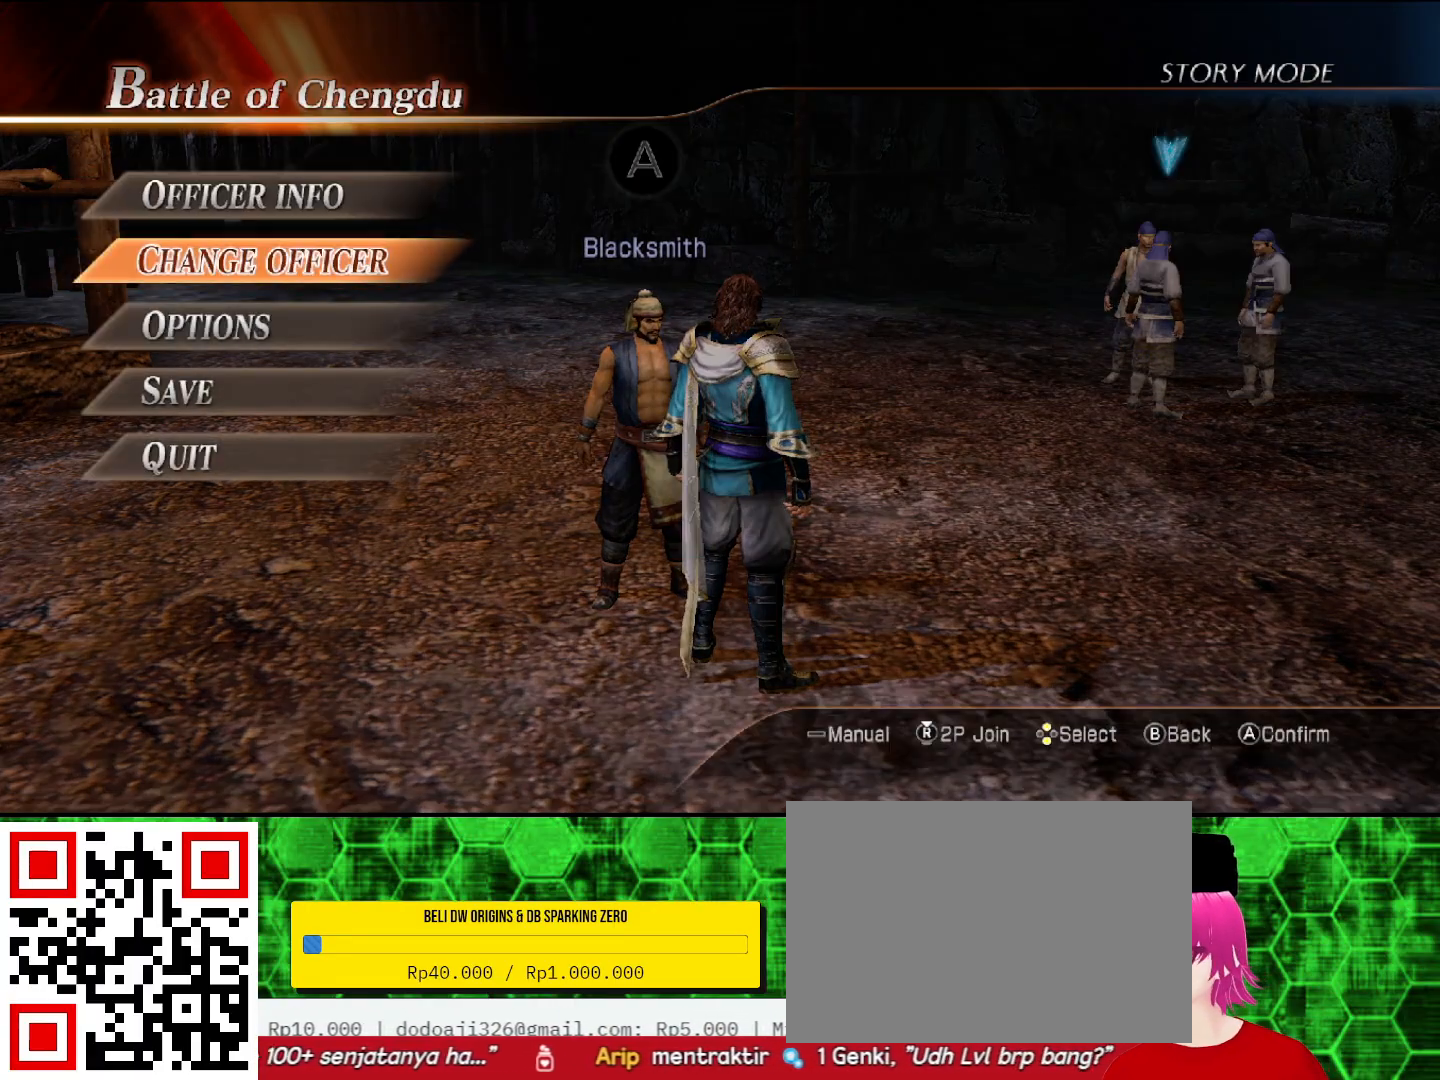
{"buttons": [], "left_stick": "center", "right_stick": "center", "events": []}
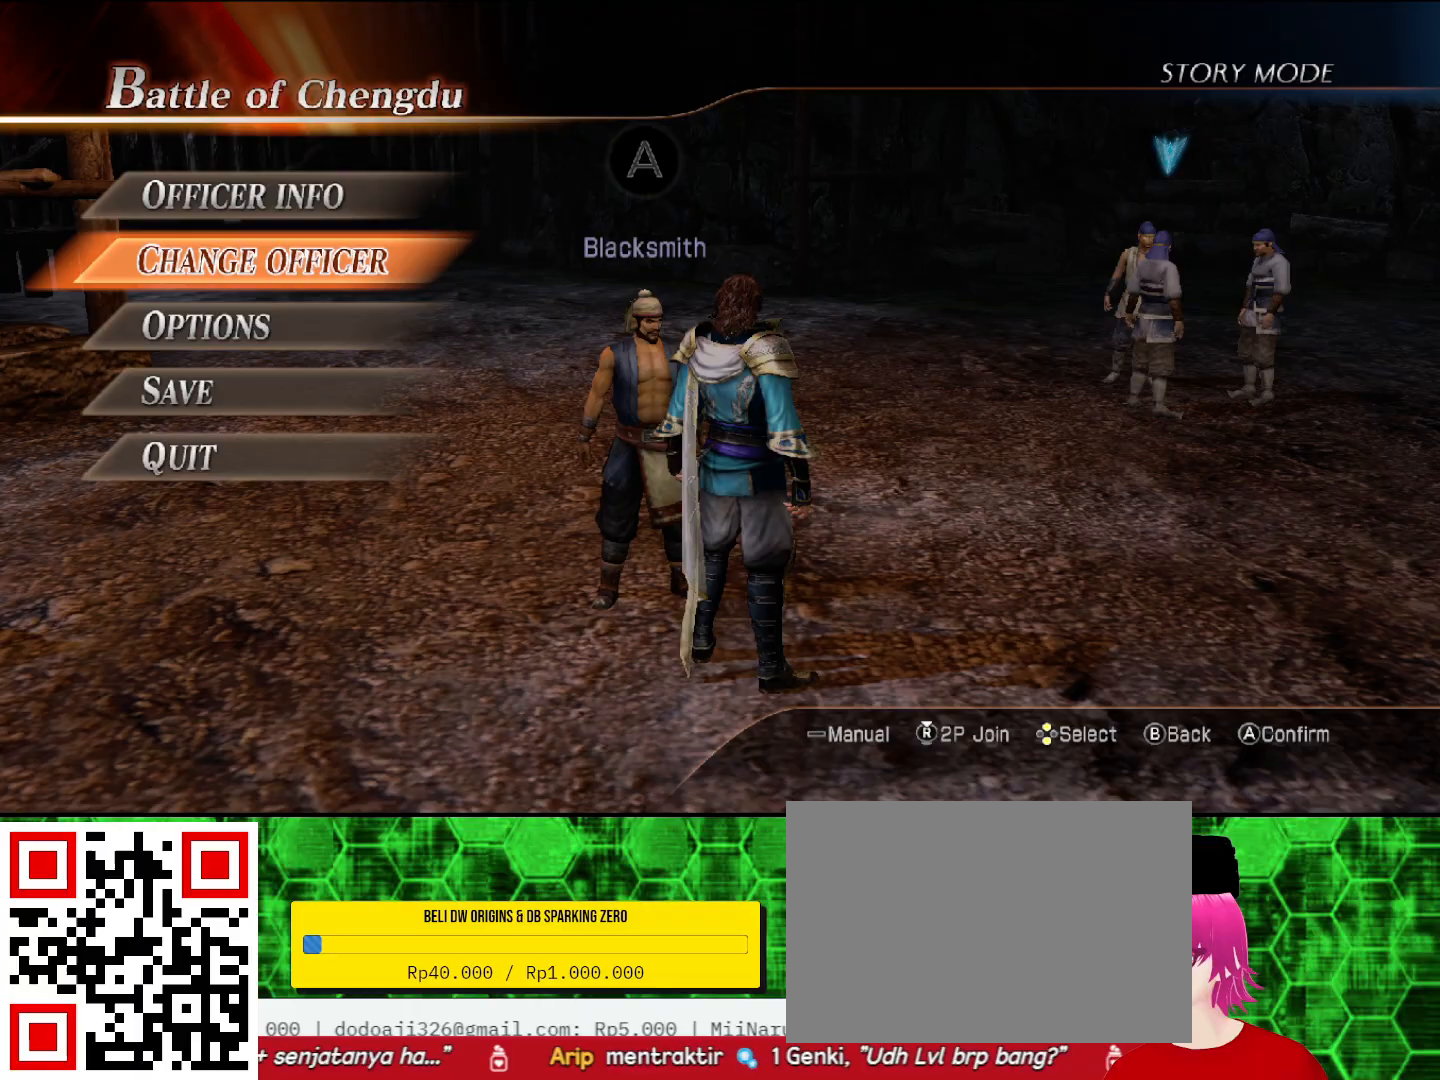
{"buttons": [], "left_stick": "center", "right_stick": "center", "events": []}
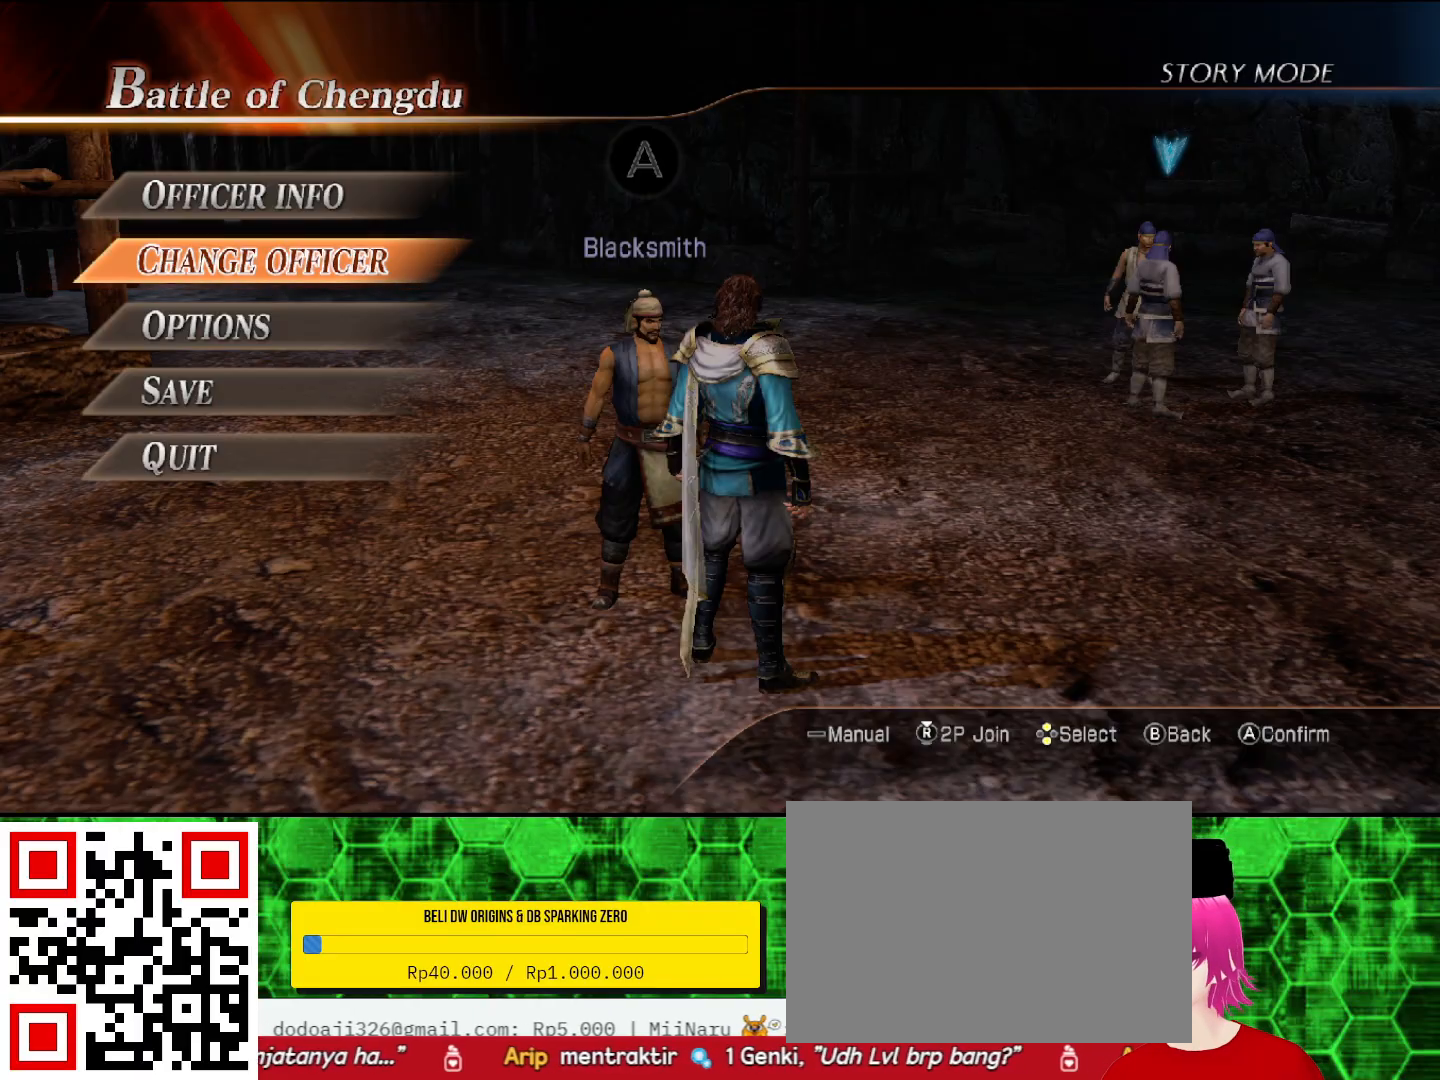
{"buttons": [], "left_stick": "center", "right_stick": "center", "events": []}
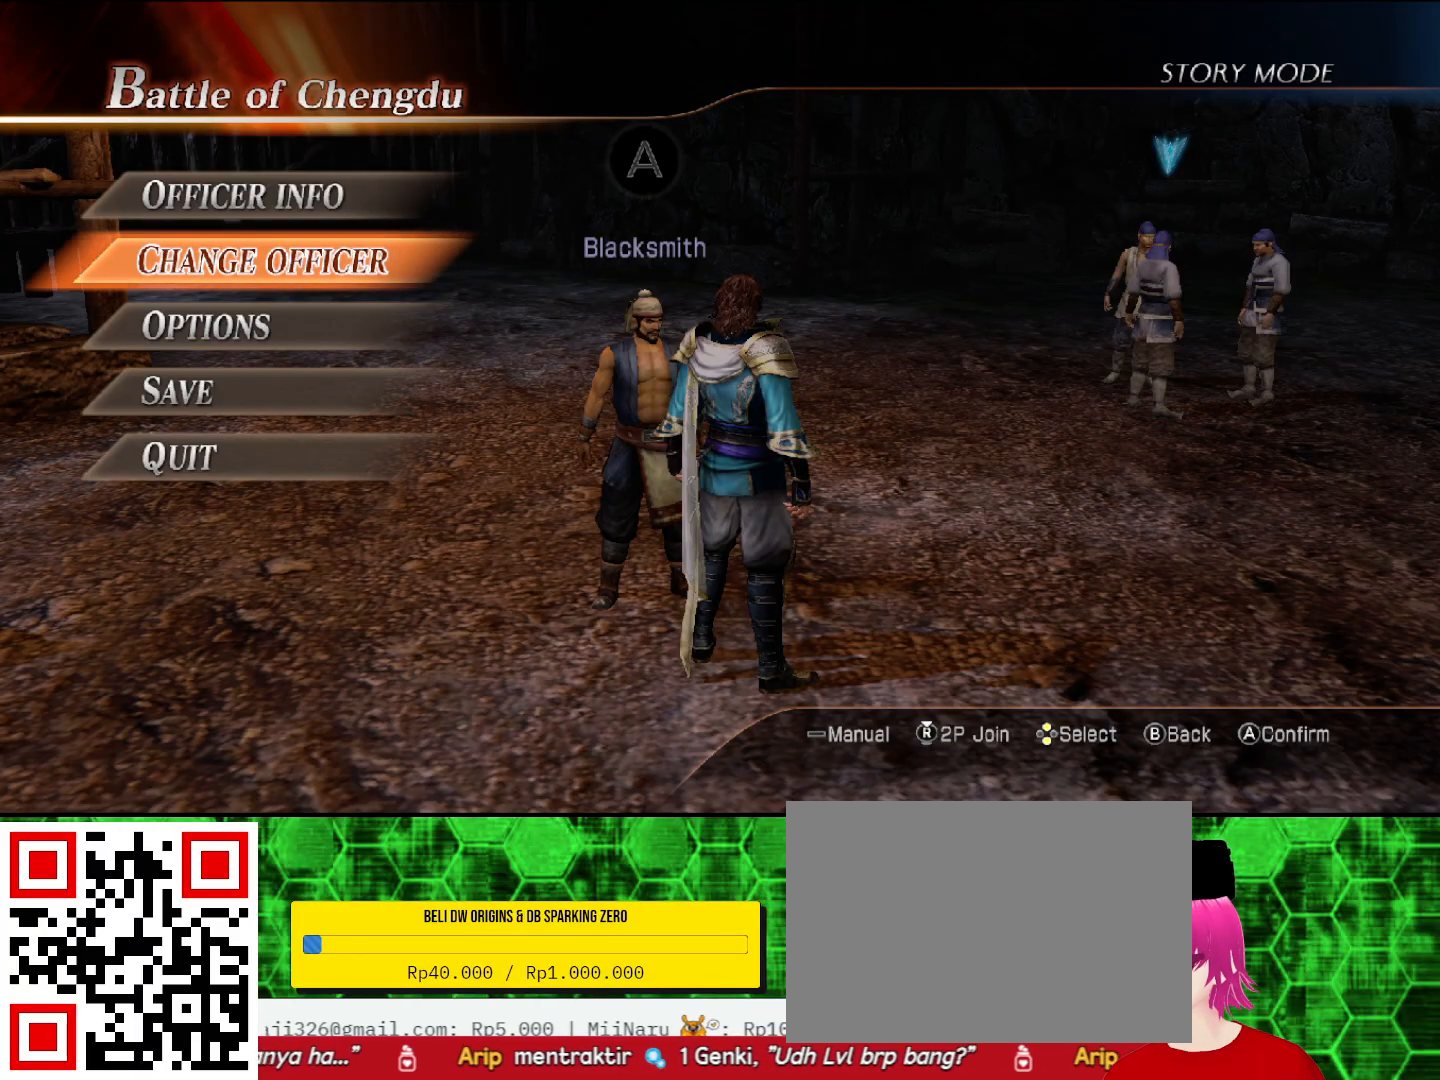
{"buttons": [], "left_stick": "center", "right_stick": "center", "events": []}
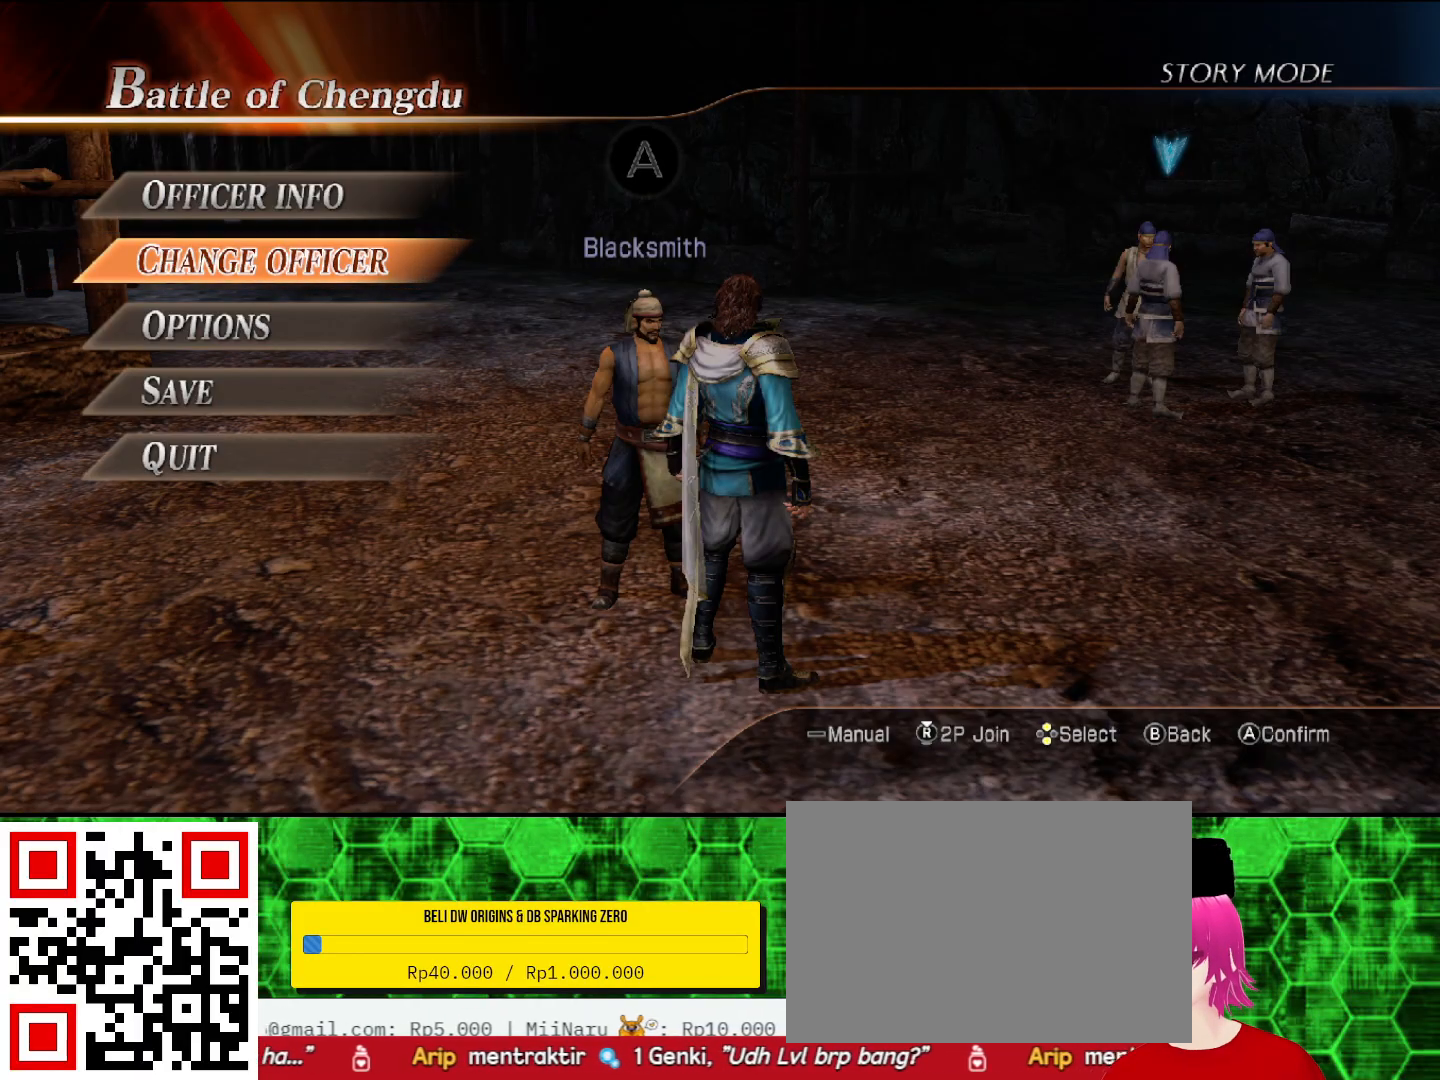
{"buttons": [], "left_stick": "center", "right_stick": "center", "events": [[33, "DPAD_UP", "down"], [67, "DPAD_UP", "up"]]}
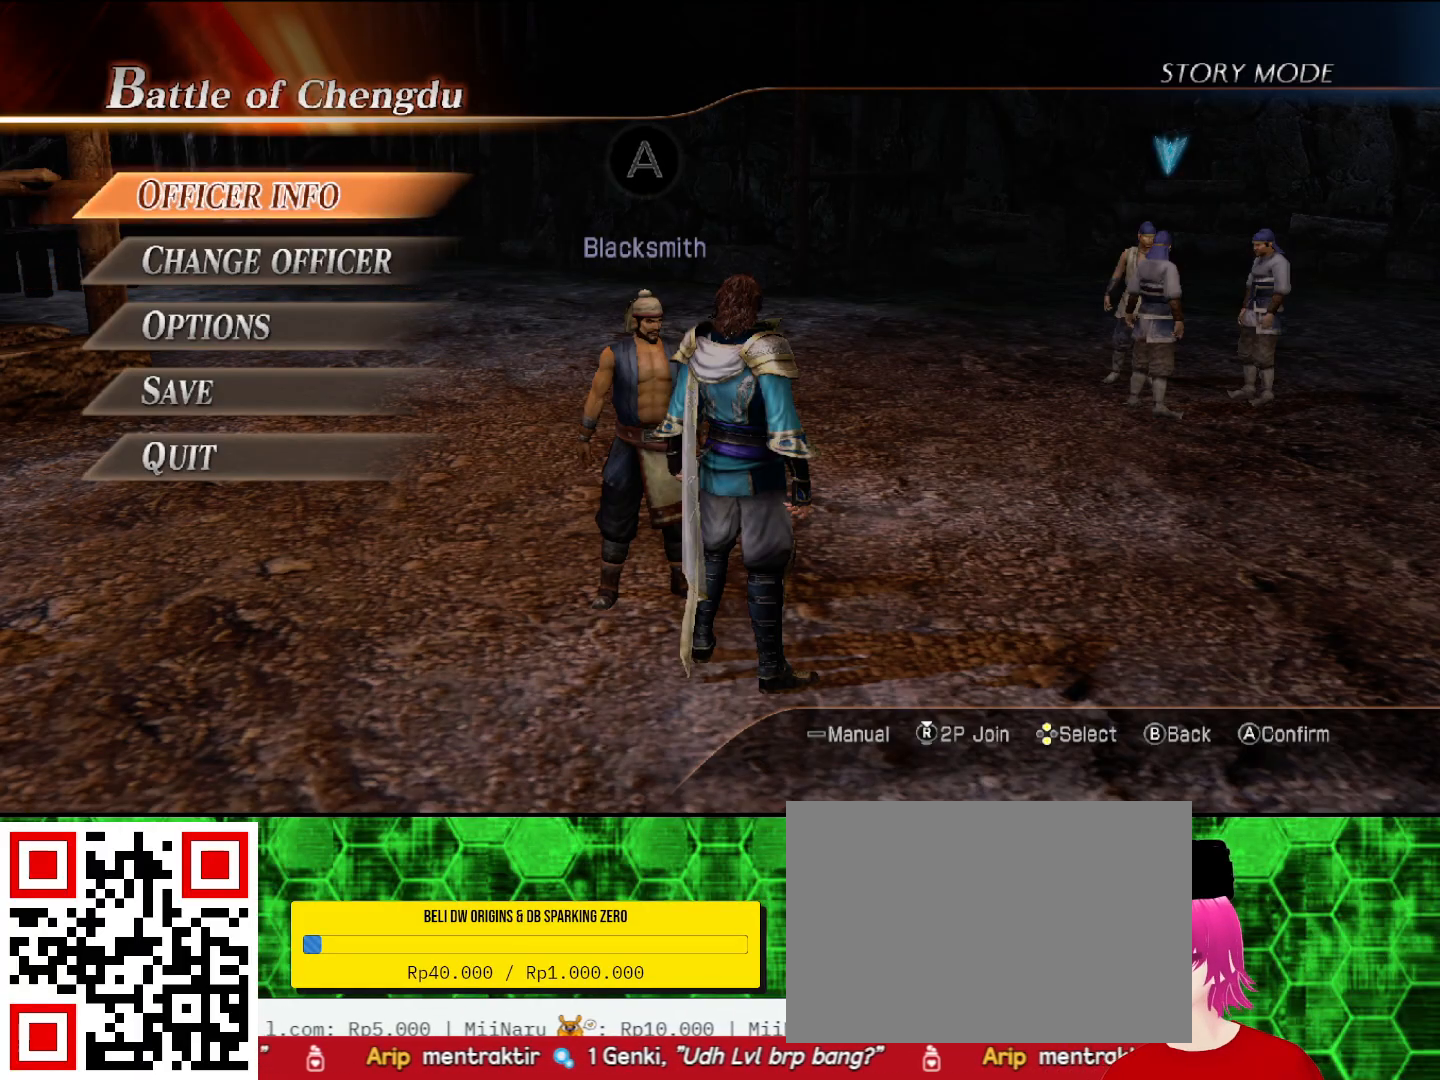
{"buttons": [], "left_stick": "center", "right_stick": "center", "events": []}
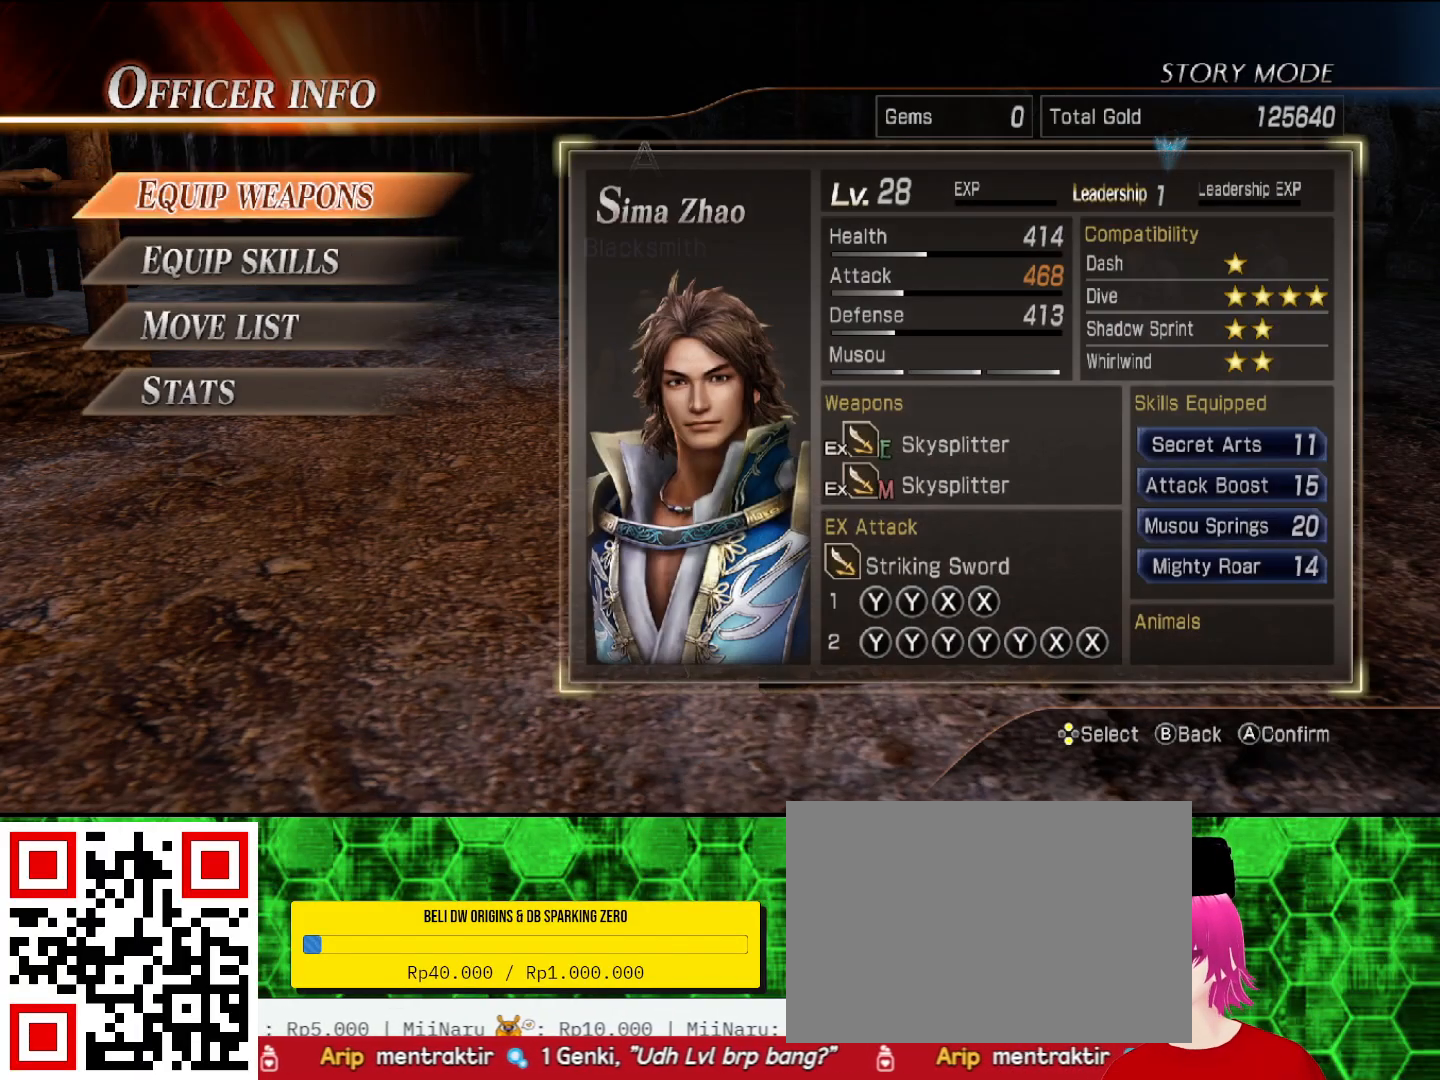
{"buttons": [], "left_stick": "center", "right_stick": "center", "events": []}
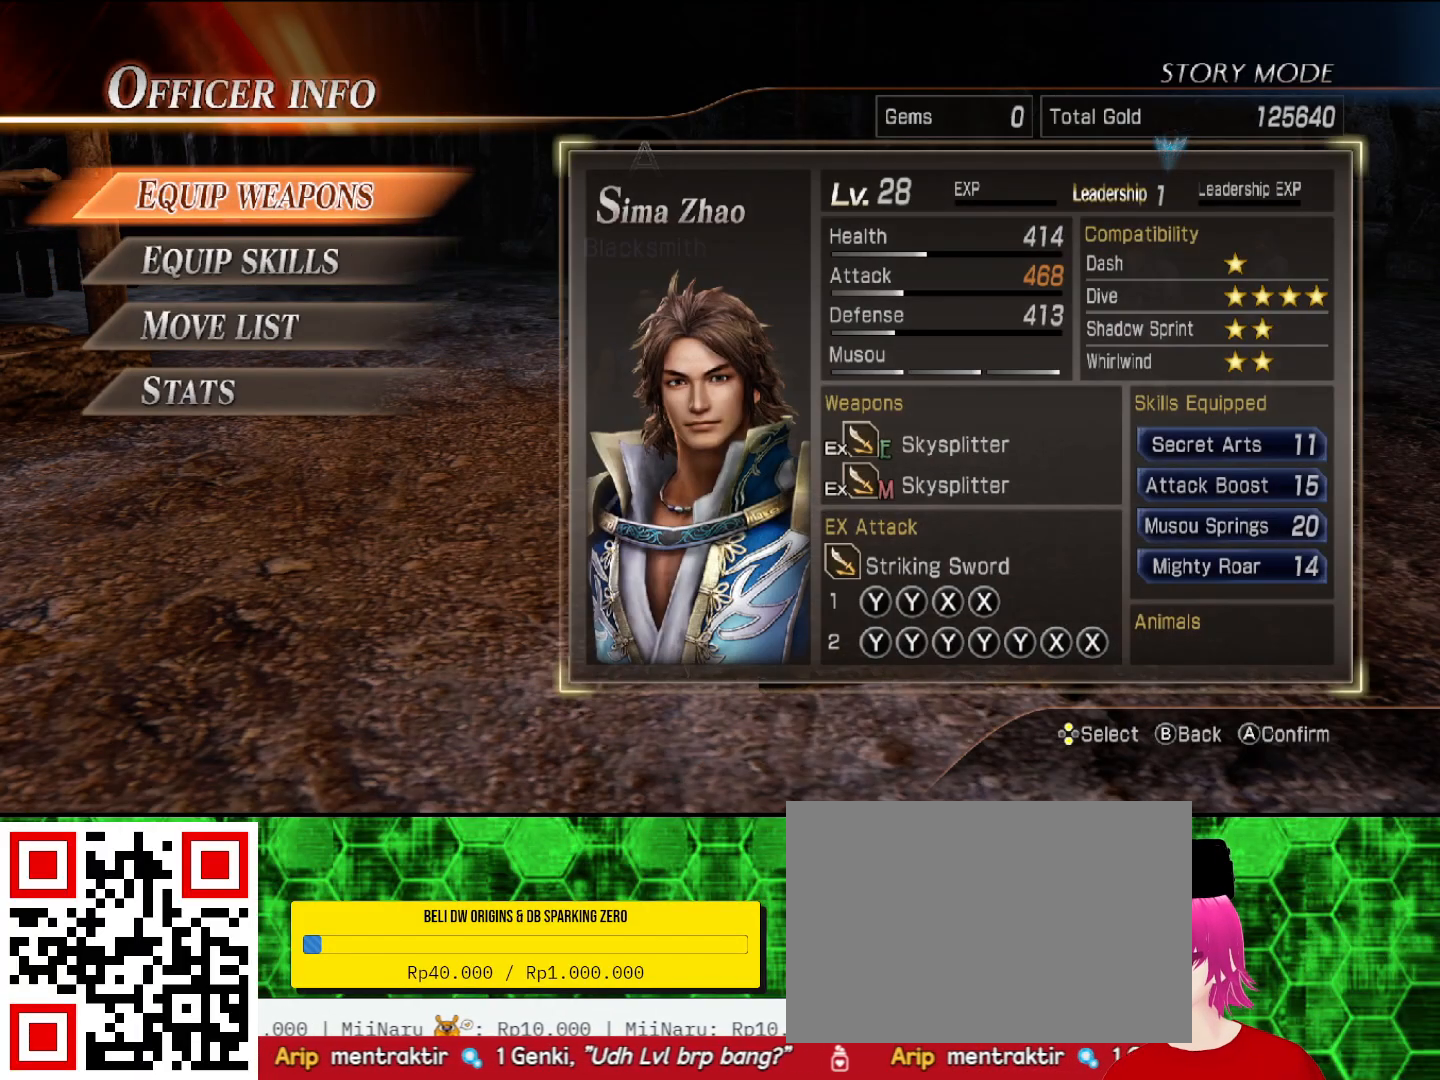
{"buttons": [], "left_stick": "center", "right_stick": "center", "events": []}
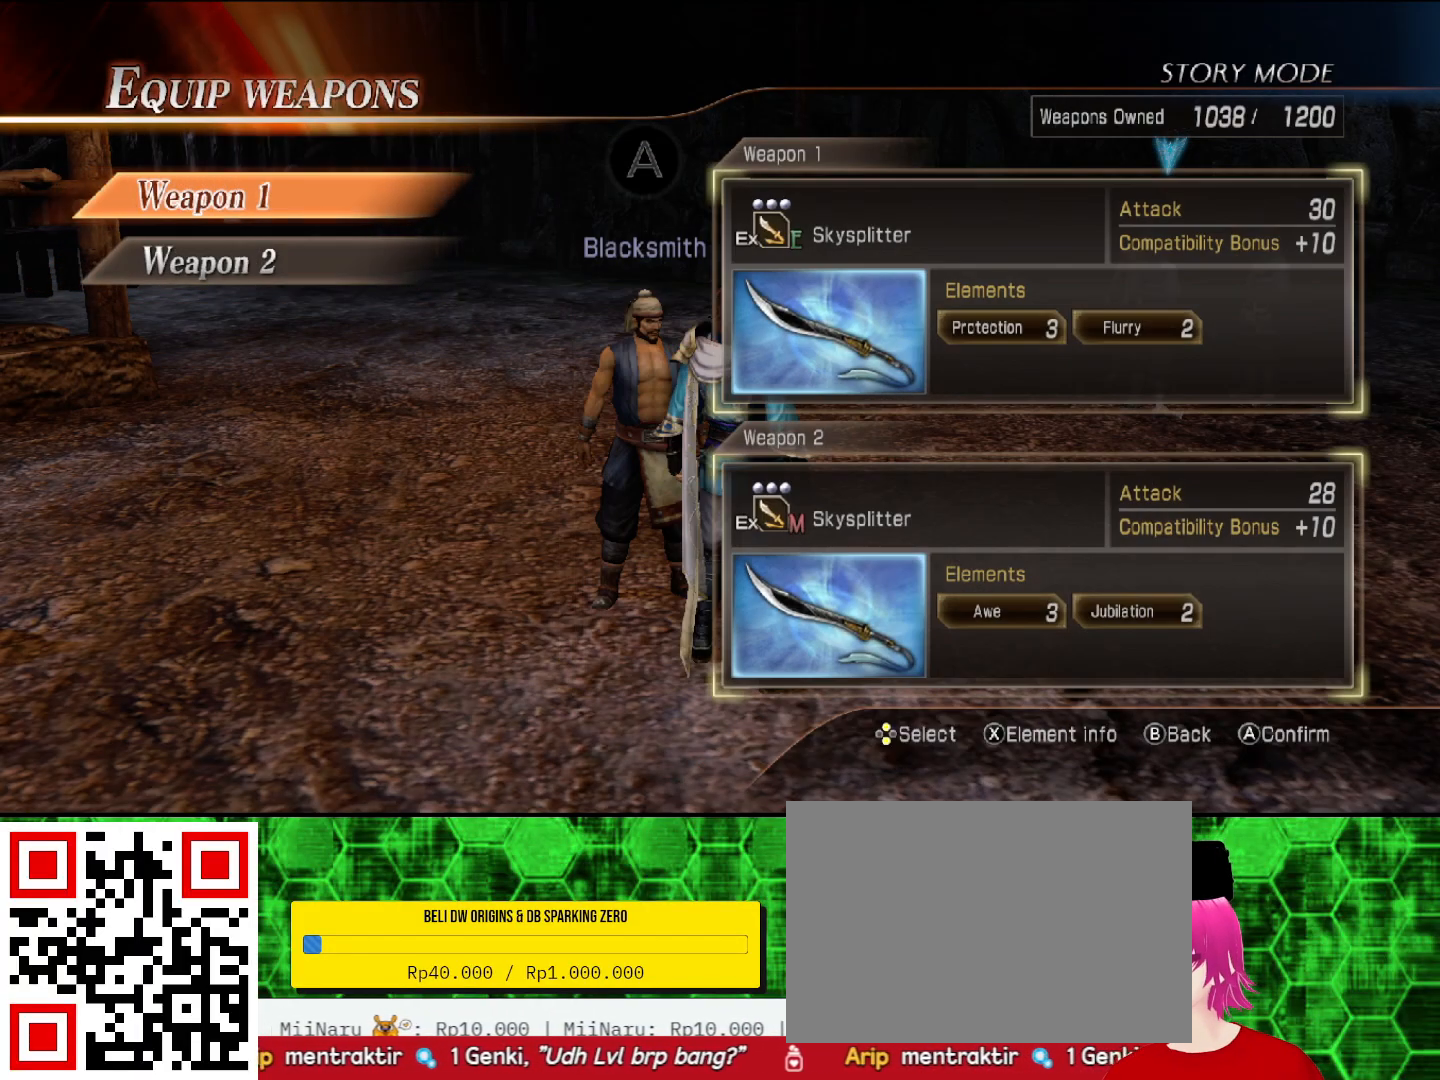
{"buttons": [], "left_stick": "center", "right_stick": "center", "events": []}
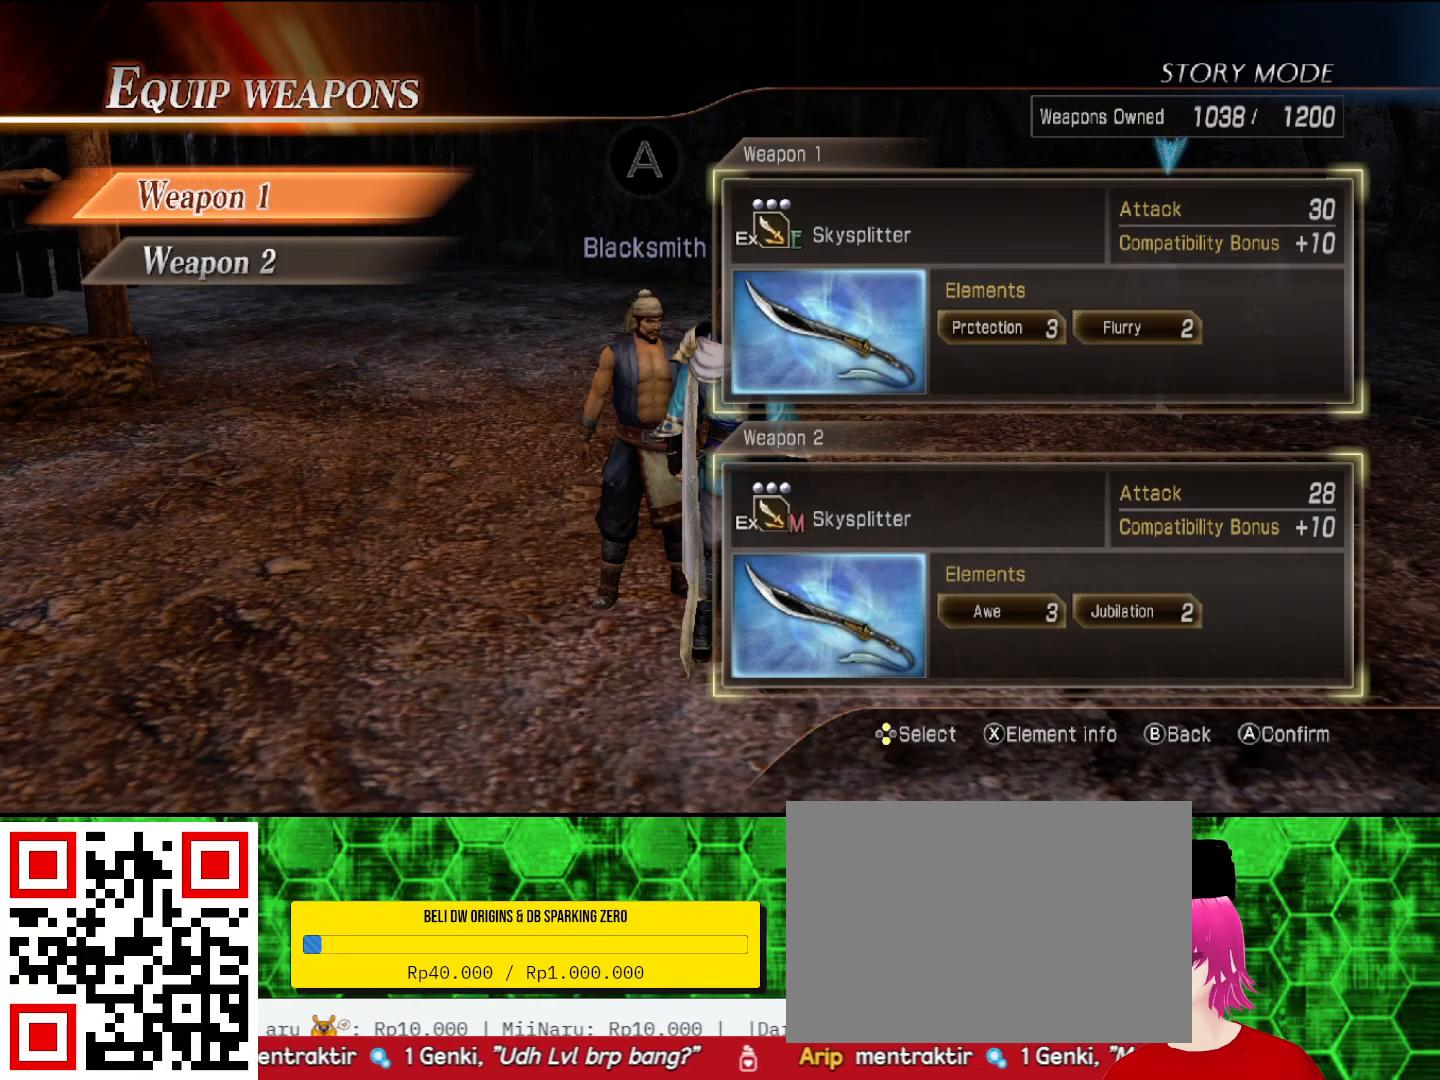
{"buttons": [], "left_stick": "center", "right_stick": "center", "events": []}
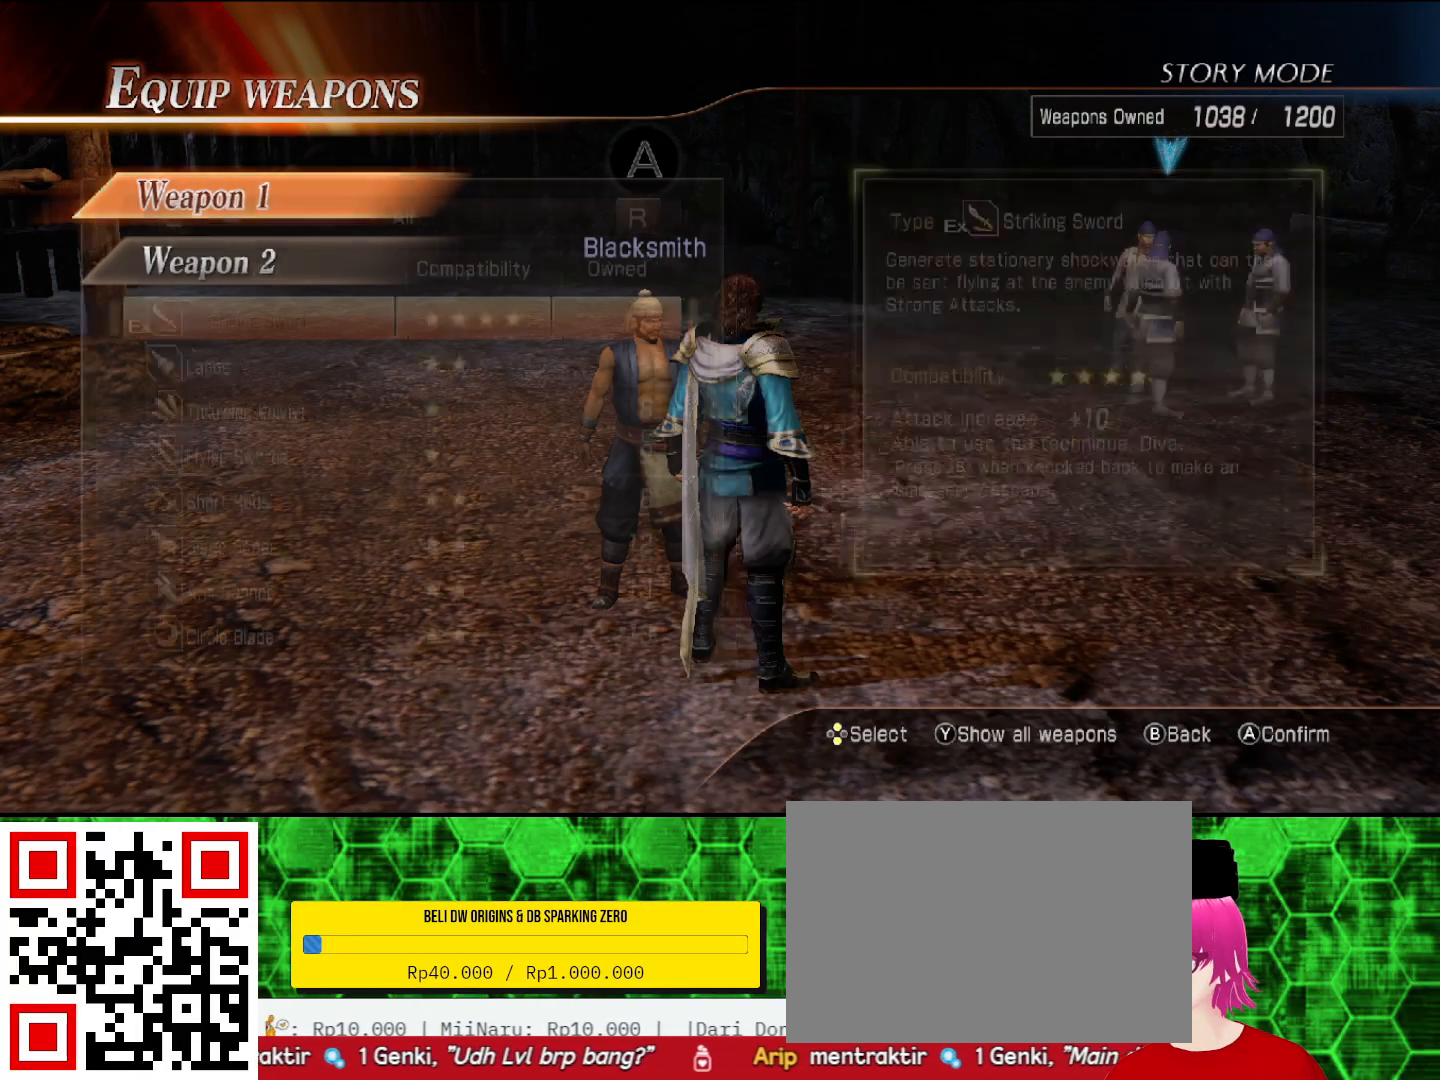
{"buttons": [], "left_stick": "center", "right_stick": "center", "events": []}
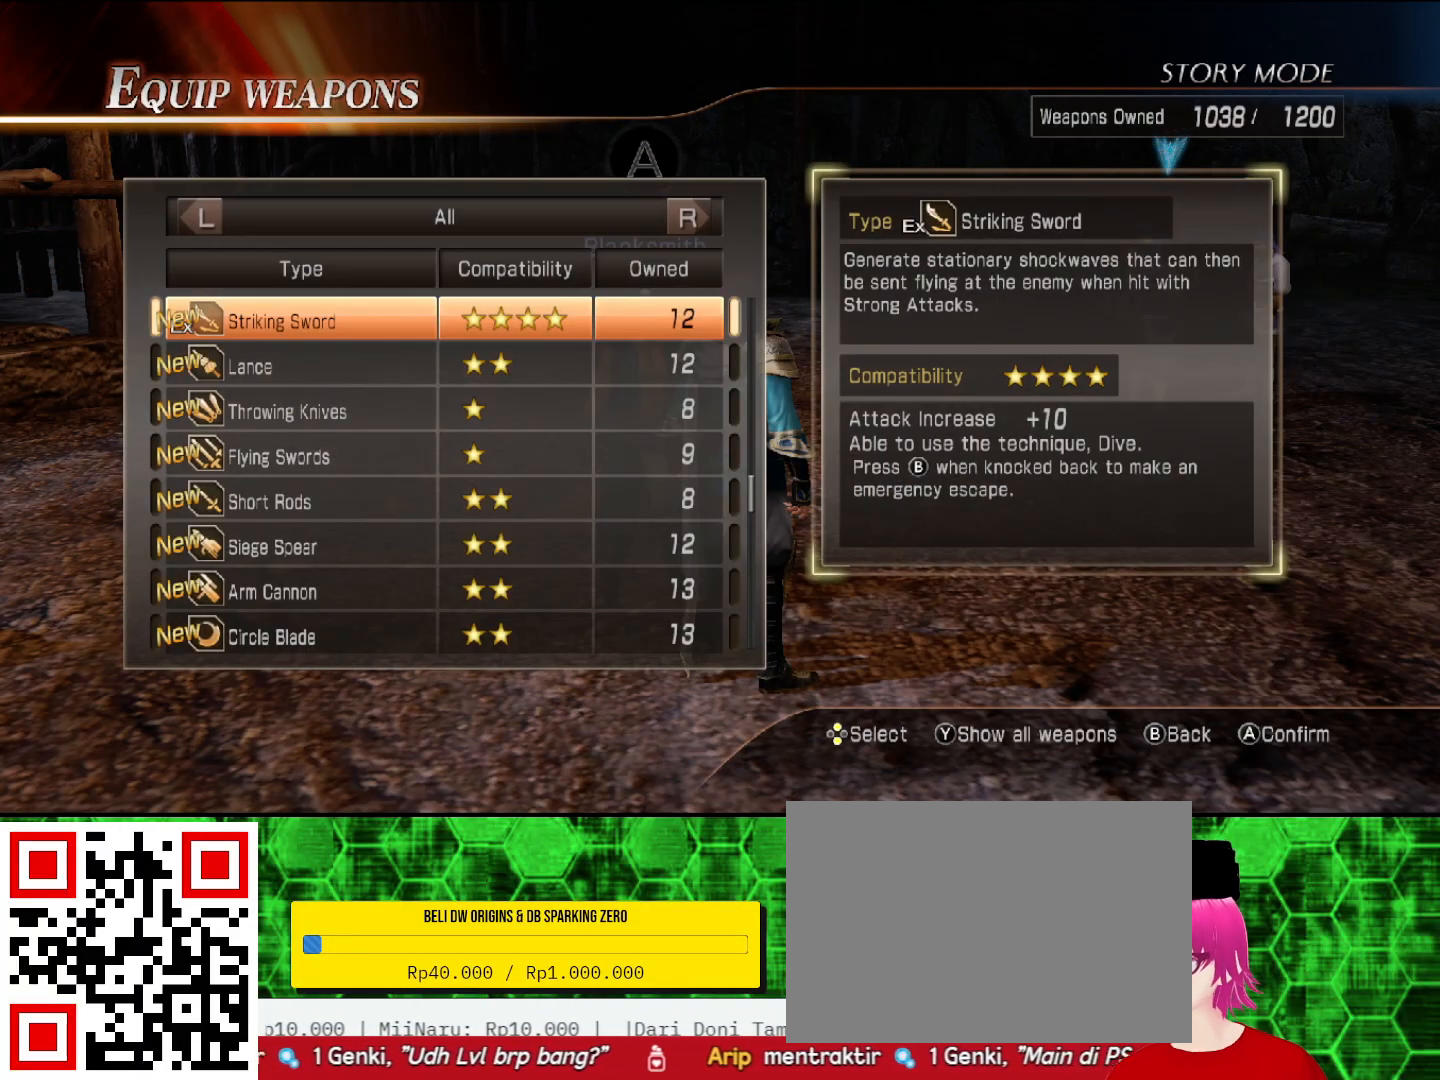
{"buttons": [], "left_stick": "center", "right_stick": "center", "events": []}
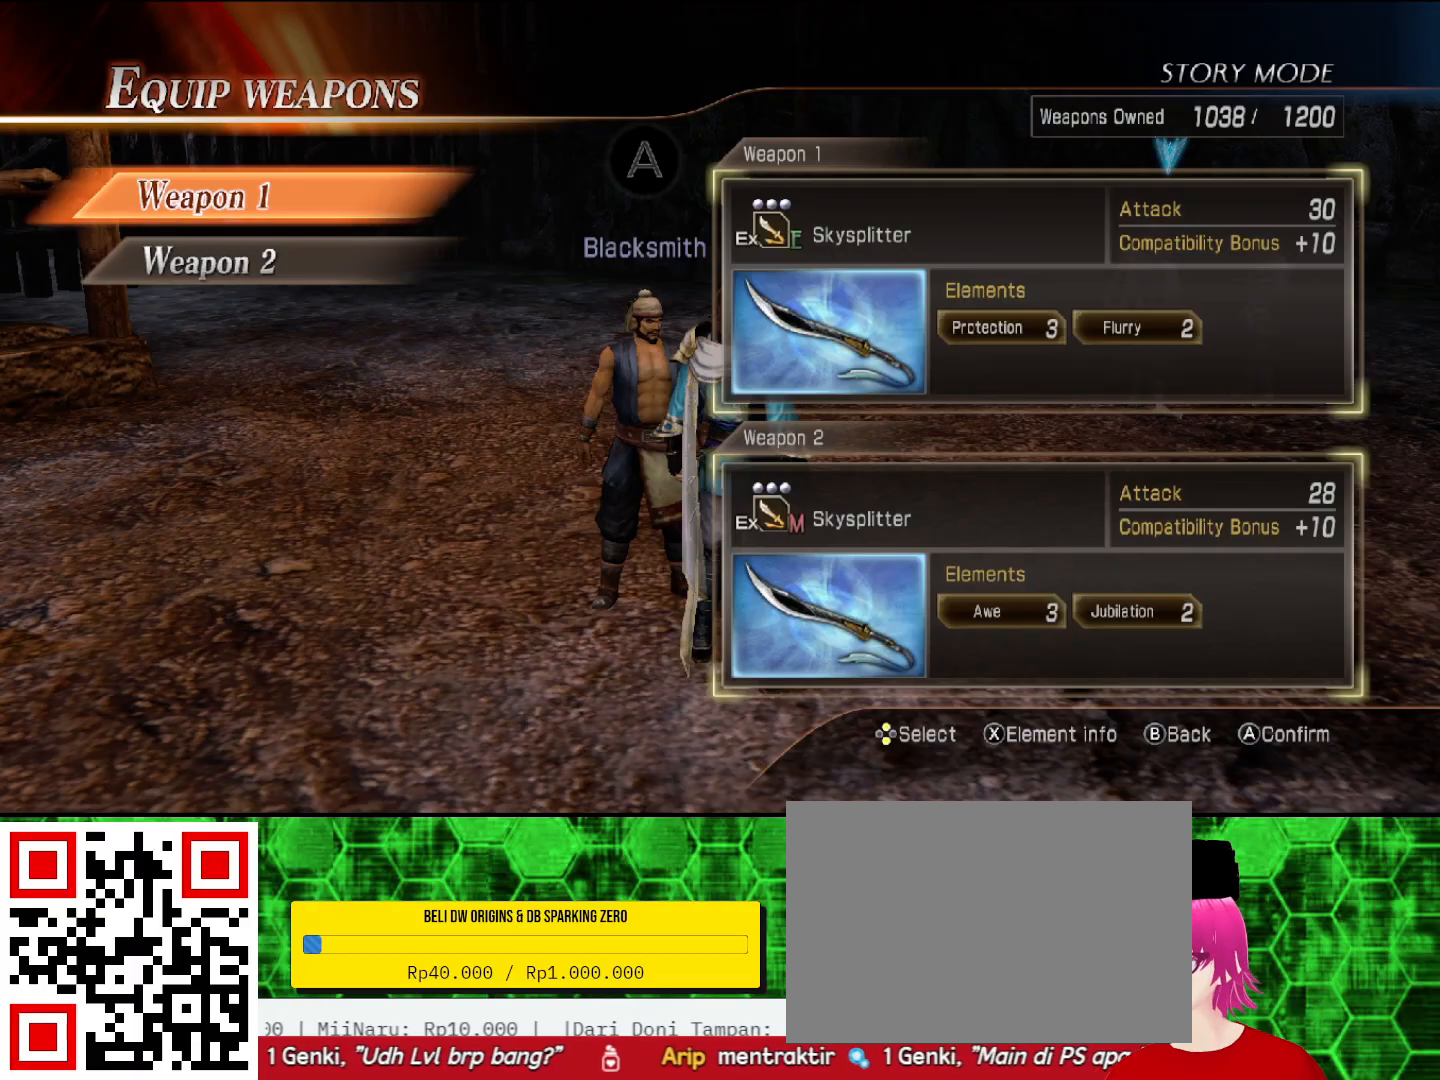
{"buttons": [], "left_stick": "center", "right_stick": "center", "events": [[67, "DPAD_DOWN", "down"], [233, "DPAD_DOWN", "up"]]}
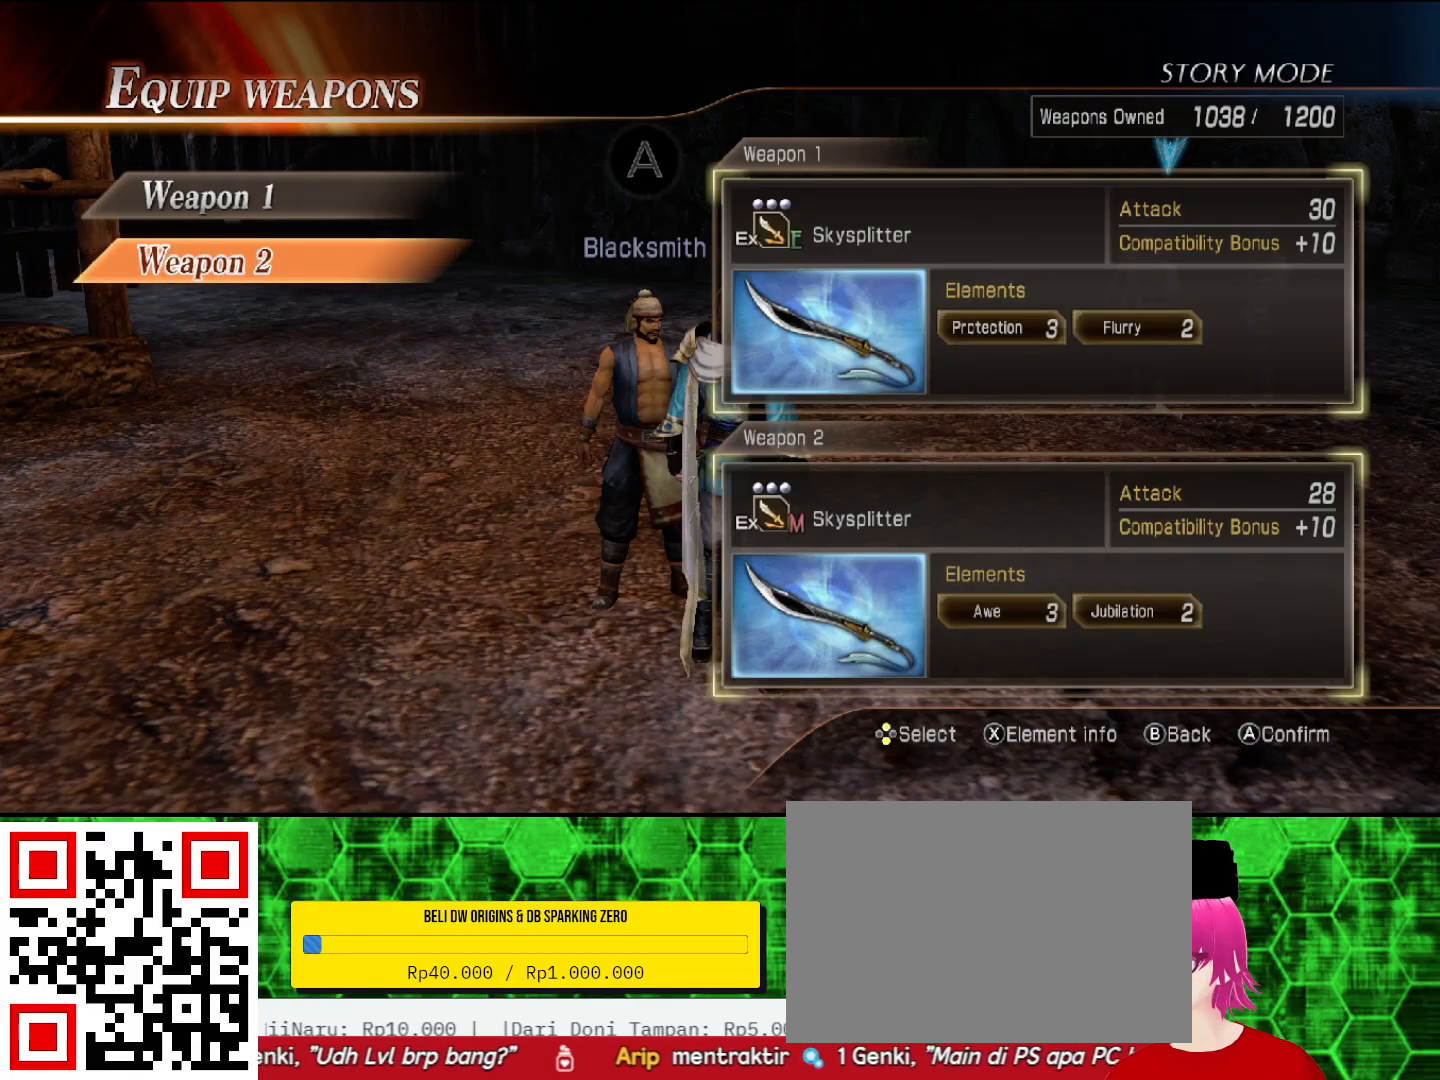
{"buttons": [], "left_stick": "center", "right_stick": "center", "events": []}